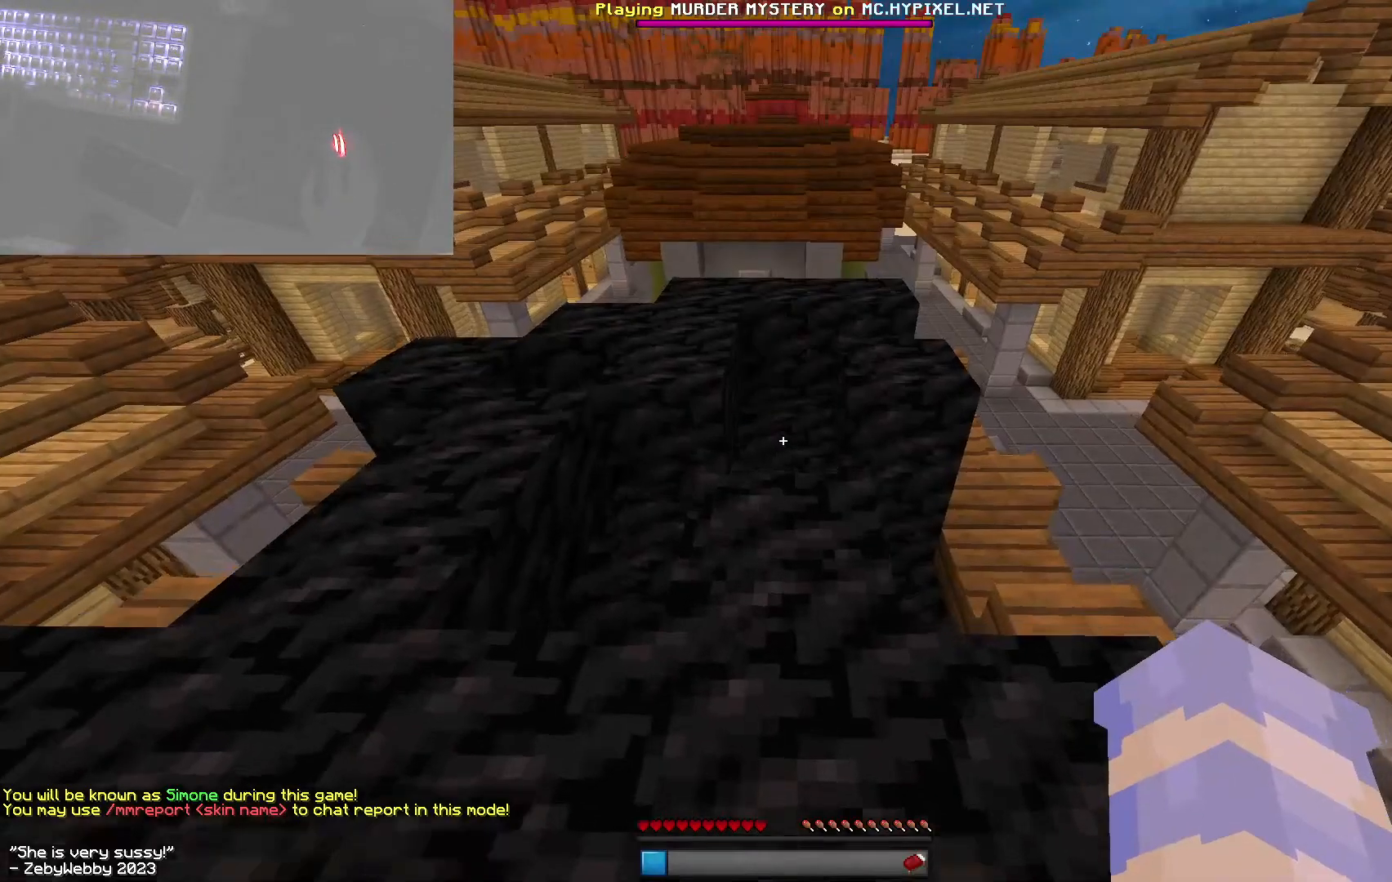
Gameplay with keyboard and mouse; each line is a JSON object with the keys and mouse buttons held at the frame after it. "events" lists presses ("down") and releases ("up") of "a", "d", "s", "sneak", "space", "w", "mouse_left" and "mouse_right" between this image and that frame as [ms after this image, input, new state], when the widget could be followed in between. "mouse_left", "mouse_right" = the "left", "right" buttons of the "mouse" list. No other keys are recorded. Fast repeated clicks can show as one long hold. Mouse movement is not recorded. Key names are as the overlay labels them; some are game actions (e.g. jump) rather than physical keys.
{"keys": ["space", "w"], "mouse": [], "events": [[33, "space", "down"]]}
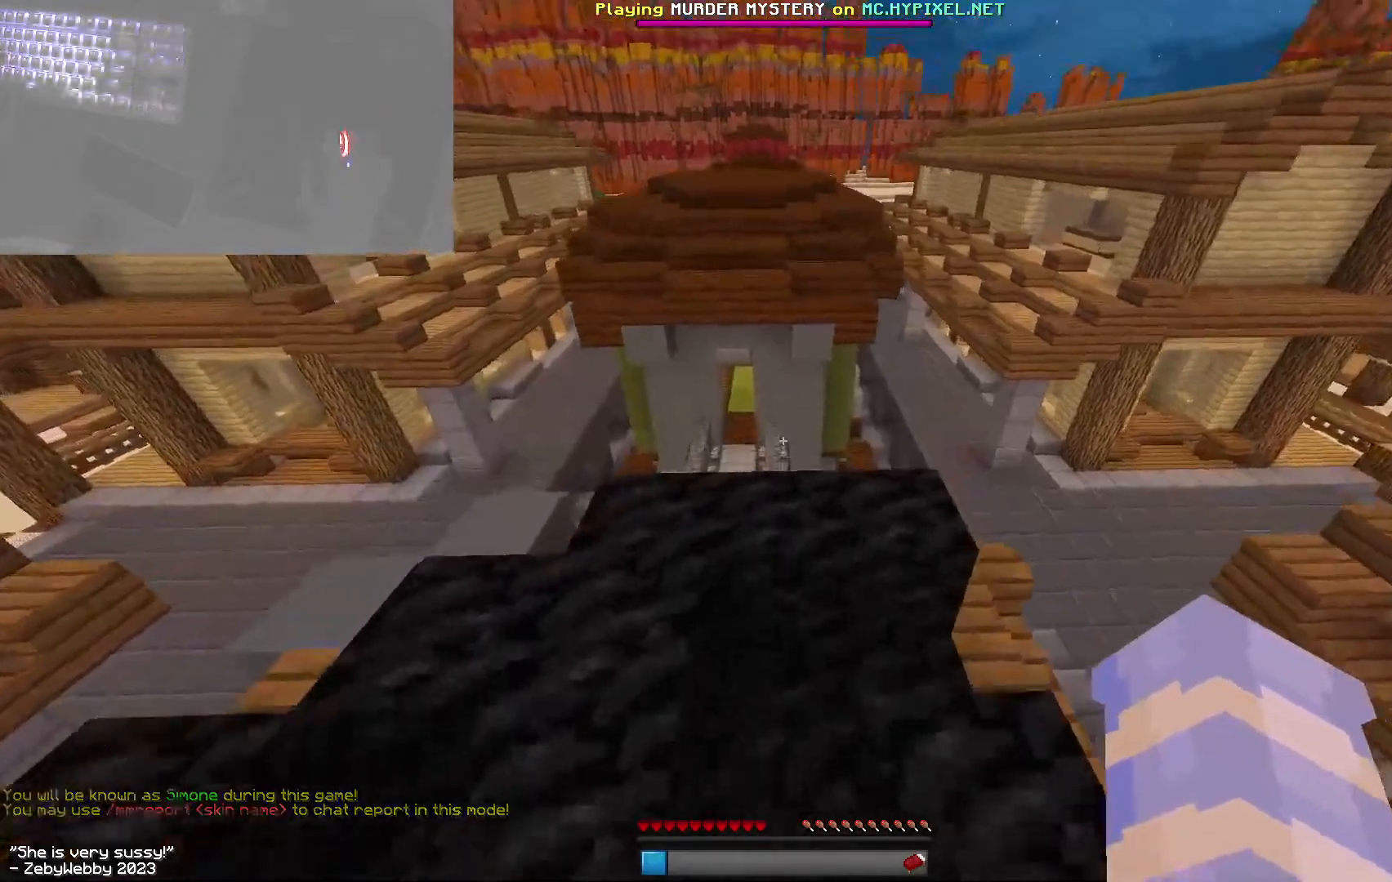
{"keys": ["a", "space", "w"], "mouse": [], "events": [[317, "a", "down"]]}
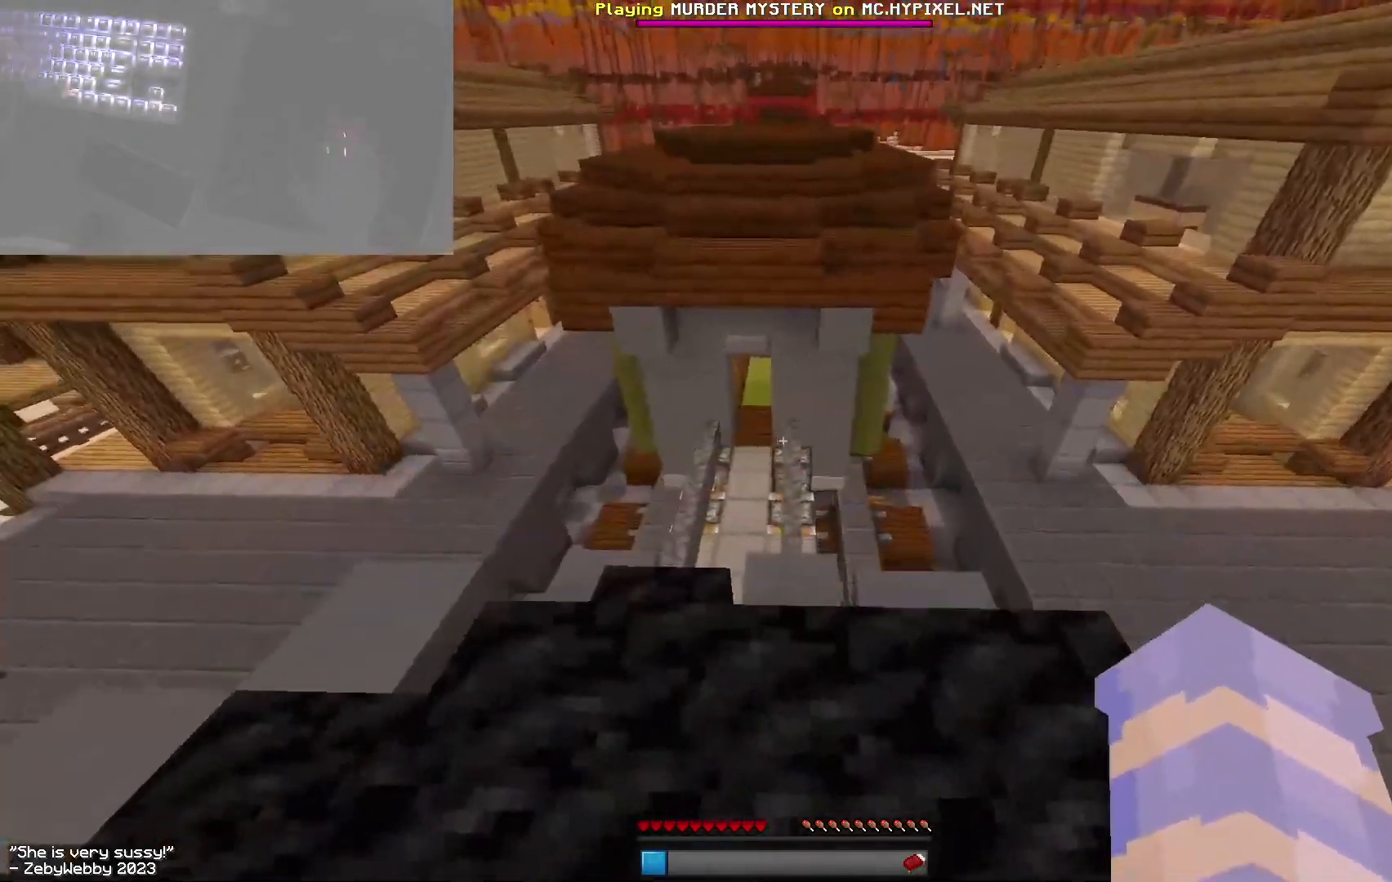
{"keys": ["a", "space", "w"], "mouse": ["left"], "events": [[367, "mouse_left", "down"]]}
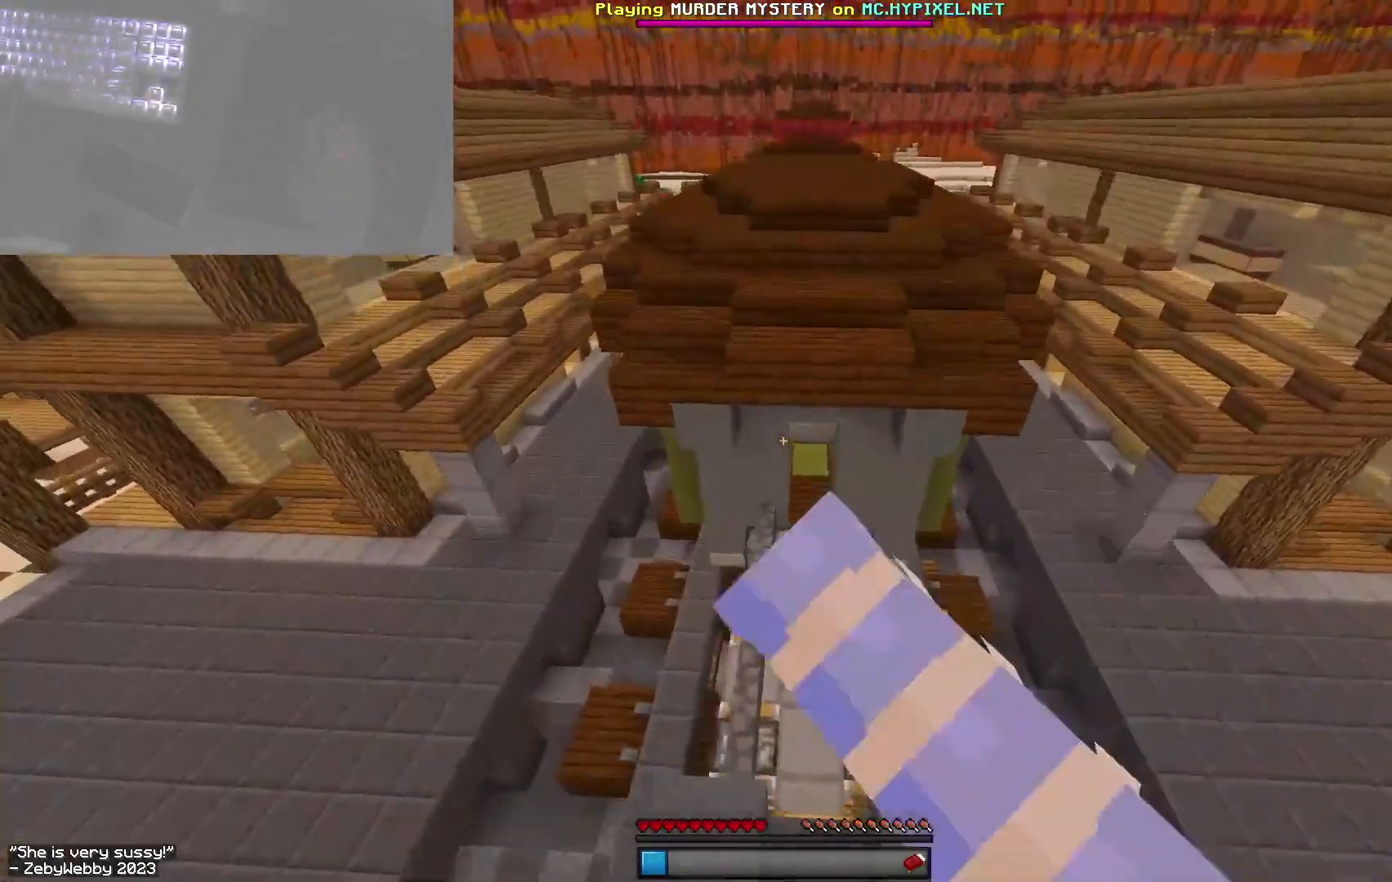
{"keys": ["d", "w"], "mouse": ["left"], "events": [[33, "d", "down"], [50, "a", "up"], [233, "space", "up"], [383, "mouse_left", "up"], [417, "mouse_left", "down"]]}
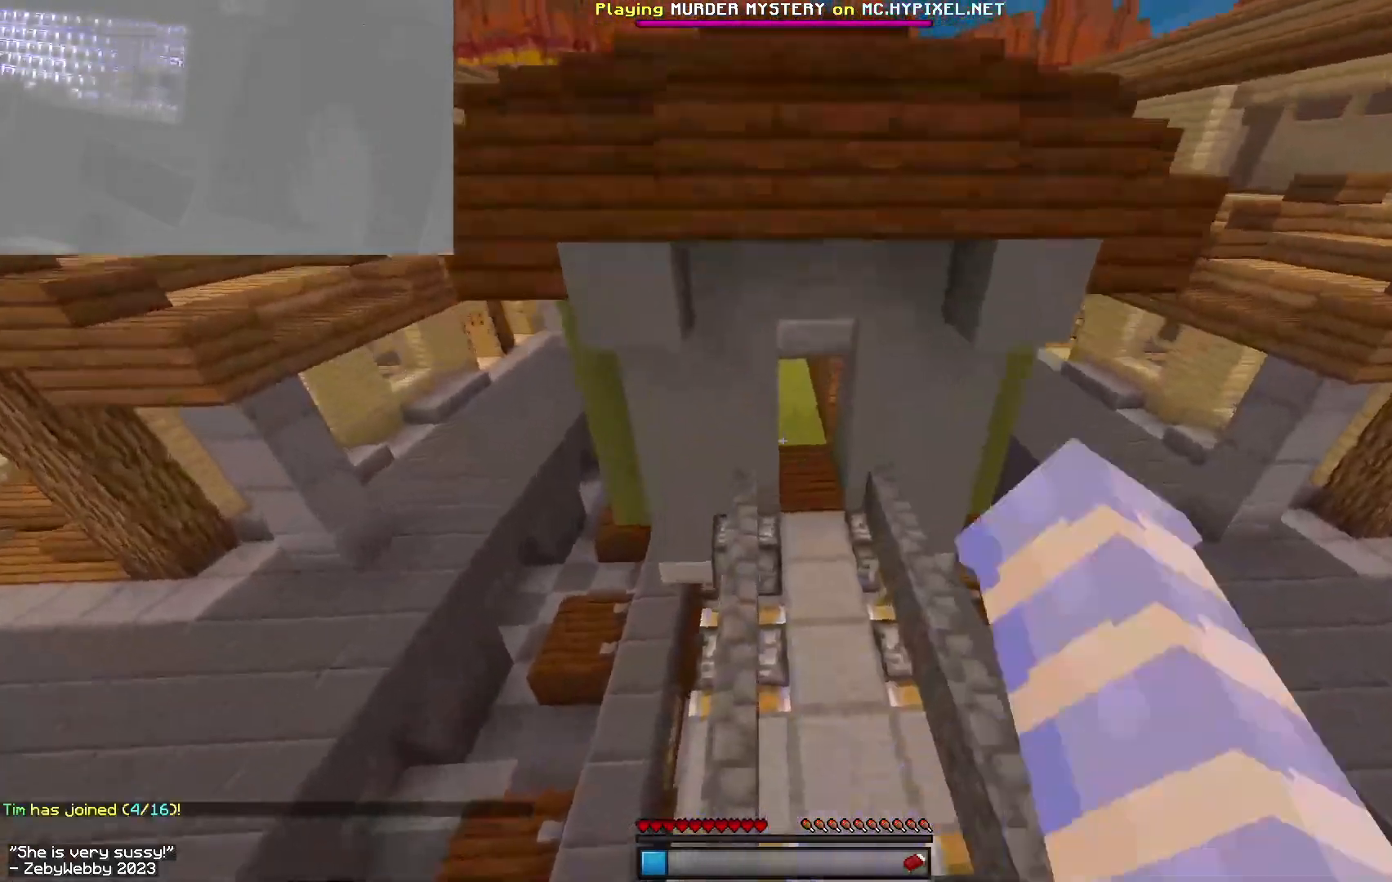
{"keys": ["a", "w"], "mouse": ["left"], "events": [[117, "space", "down"], [200, "d", "up"], [300, "mouse_left", "up"], [350, "mouse_left", "down"], [400, "a", "down"], [417, "mouse_left", "up"], [417, "space", "up"], [450, "mouse_left", "down"]]}
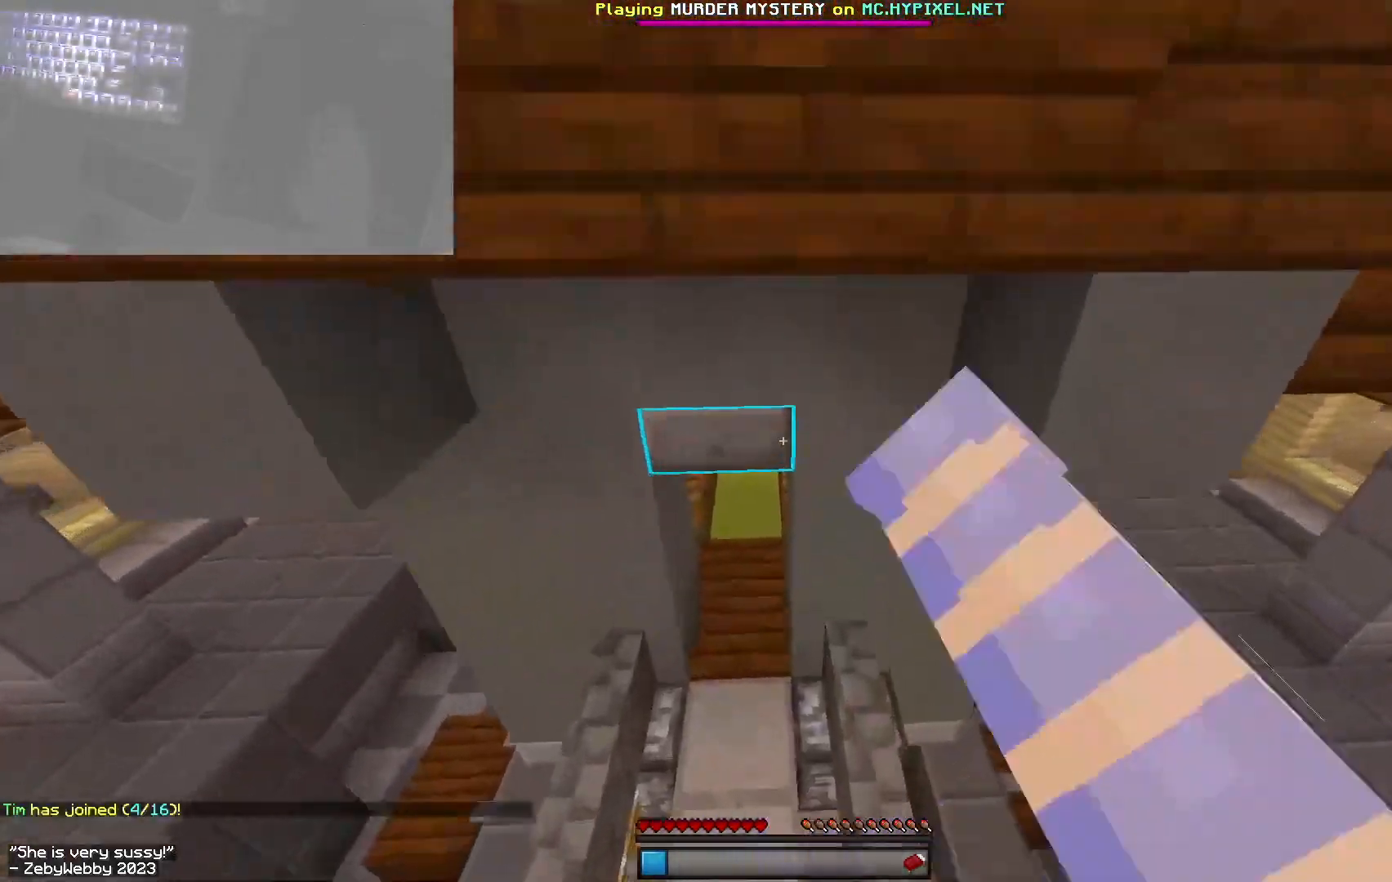
{"keys": ["space", "w"], "mouse": ["left"], "events": [[267, "a", "up"], [483, "space", "down"]]}
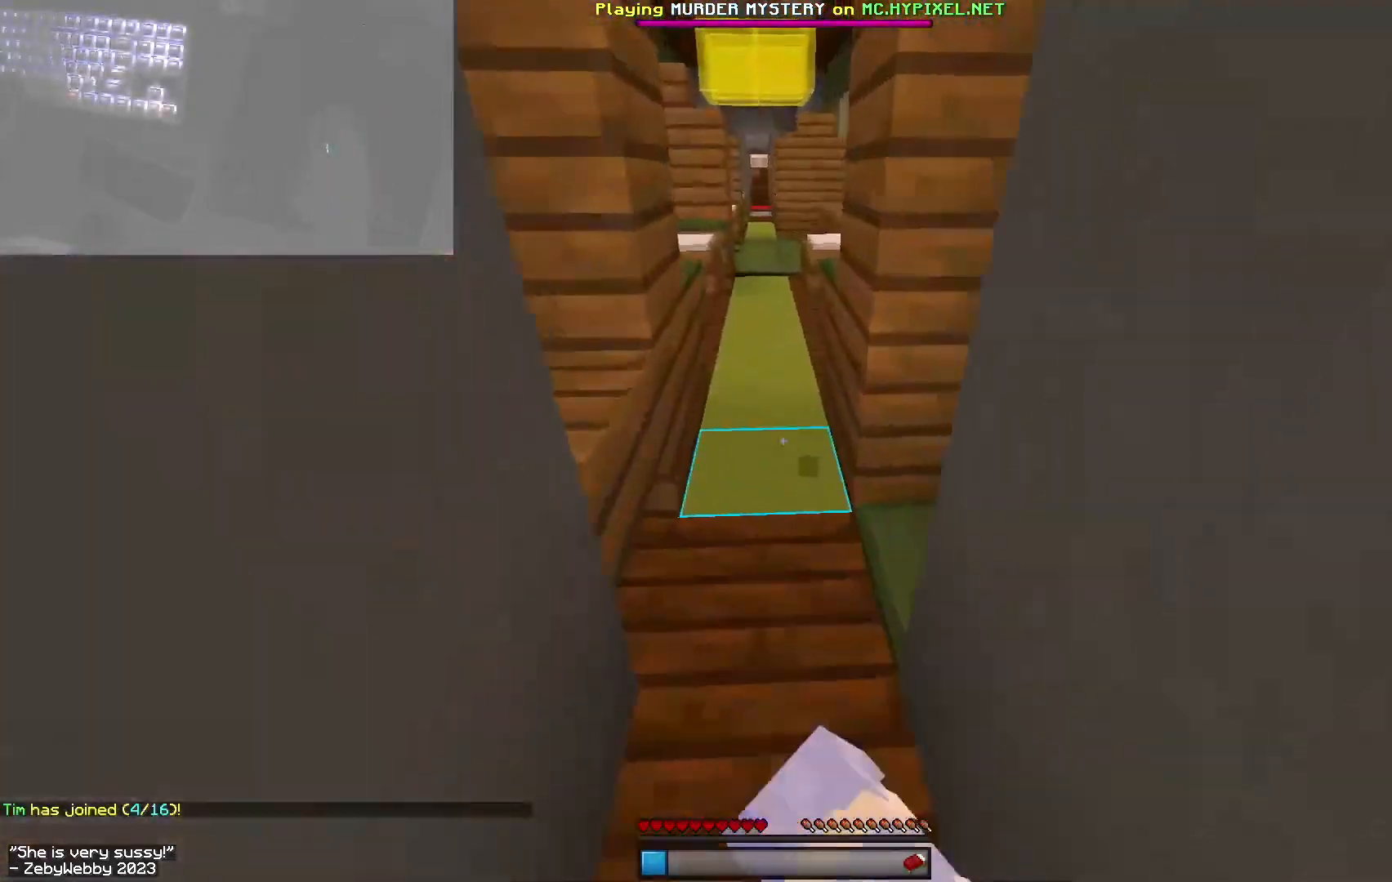
{"keys": ["space", "w"], "mouse": ["left"], "events": [[67, "space", "up"], [167, "space", "down"], [283, "mouse_left", "up"], [317, "mouse_left", "down"]]}
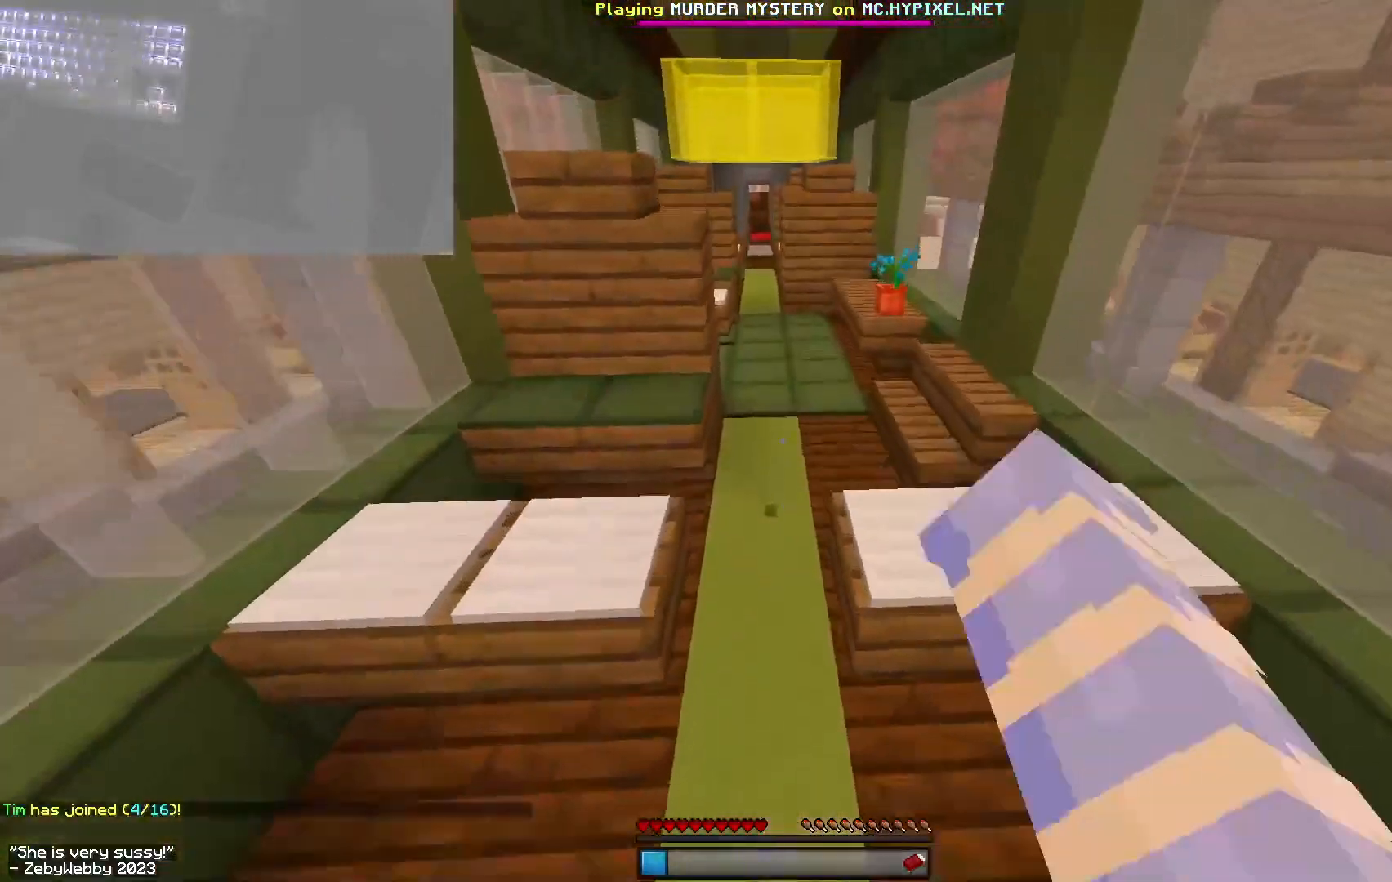
{"keys": ["space", "w"], "mouse": ["left"], "events": [[217, "mouse_left", "up"], [250, "mouse_left", "down"], [383, "mouse_left", "up"], [450, "mouse_left", "down"]]}
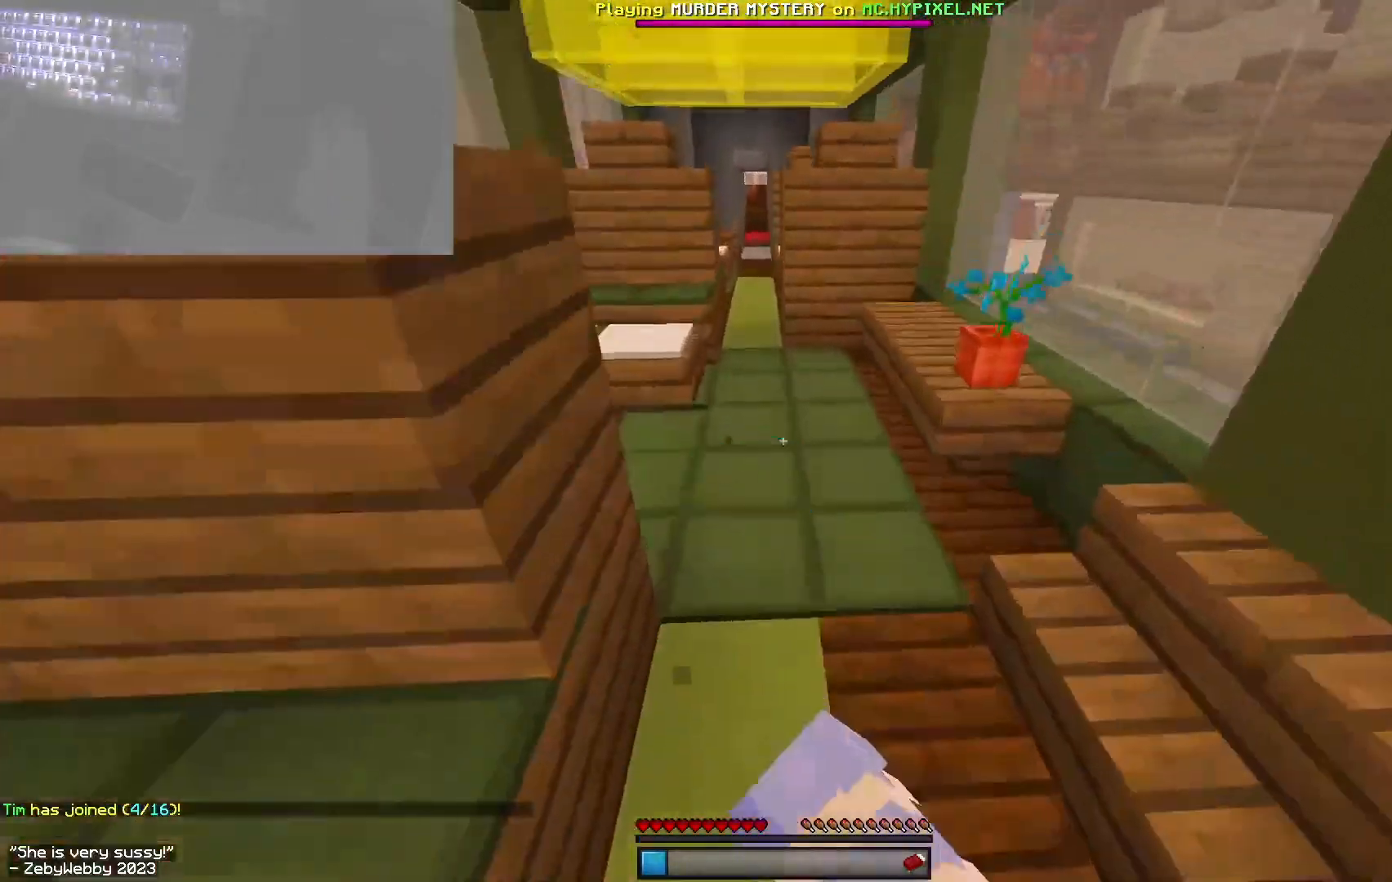
{"keys": ["space", "w"], "mouse": [], "events": [[50, "mouse_left", "up"], [100, "a", "down"], [400, "a", "up"]]}
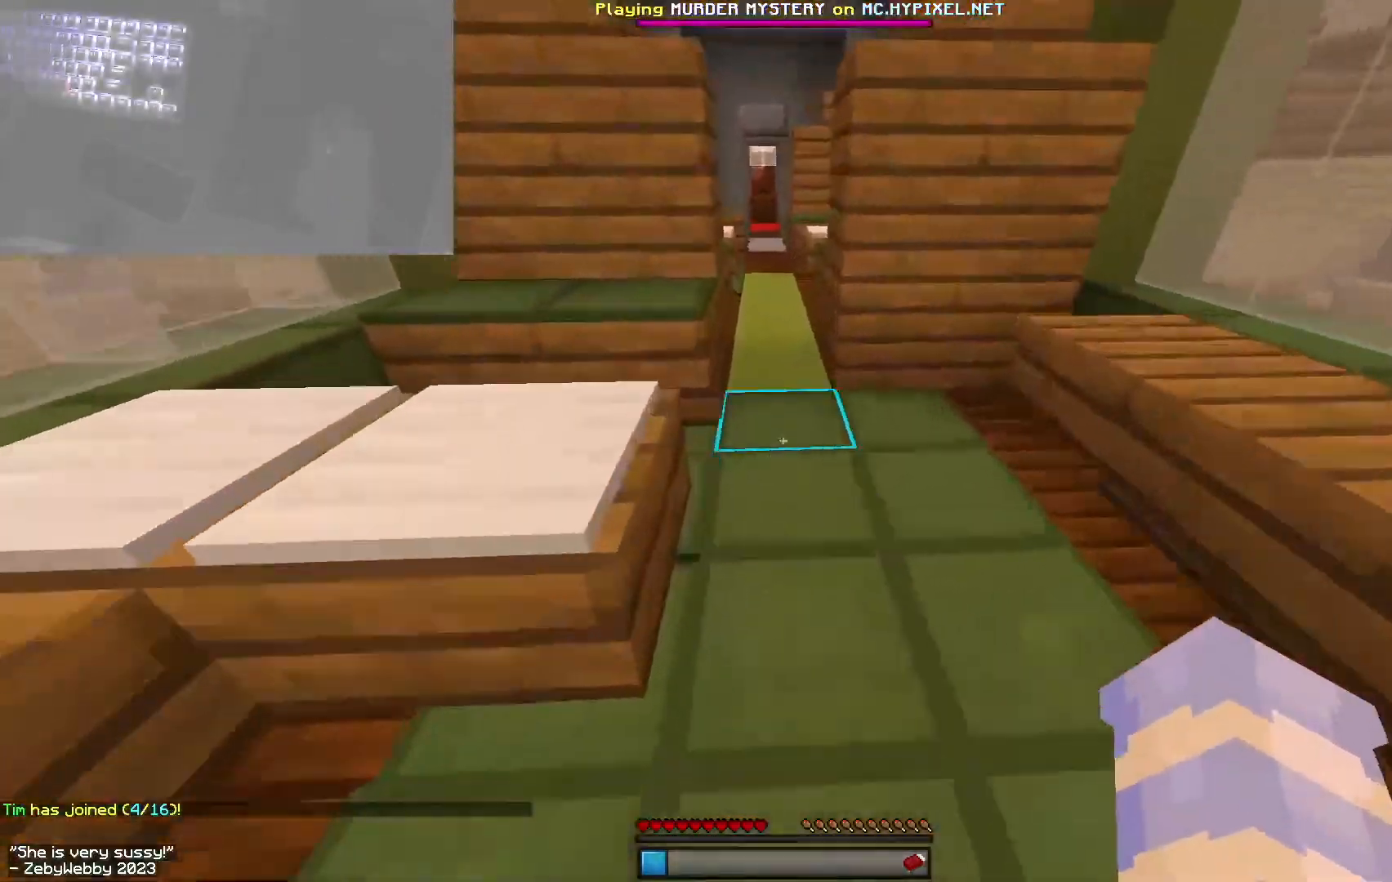
{"keys": ["space", "w"], "mouse": [], "events": [[133, "mouse_left", "down"], [167, "mouse_left", "up"], [217, "mouse_left", "down"], [400, "mouse_left", "up"]]}
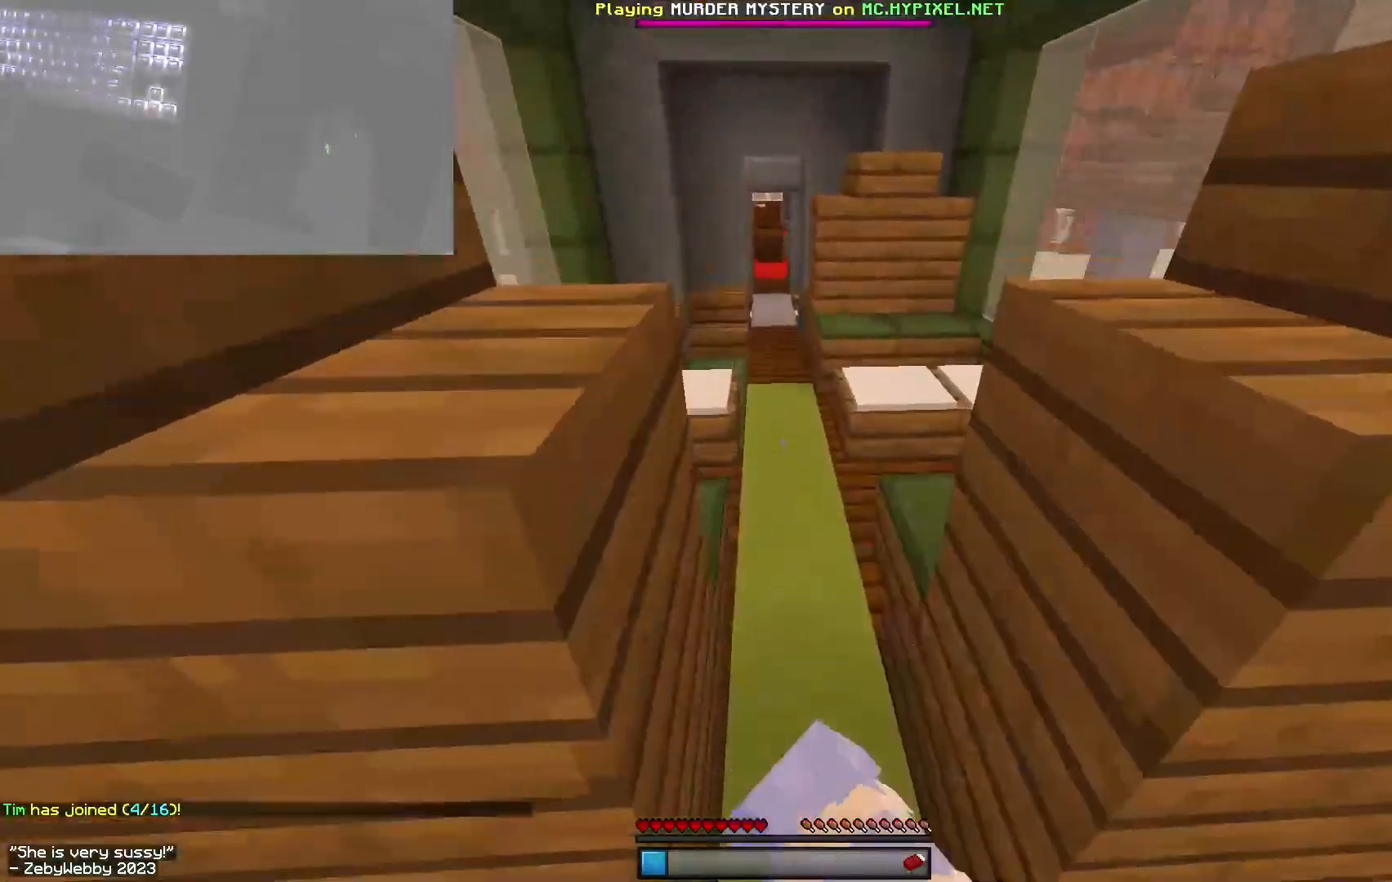
{"keys": ["space", "w"], "mouse": [], "events": []}
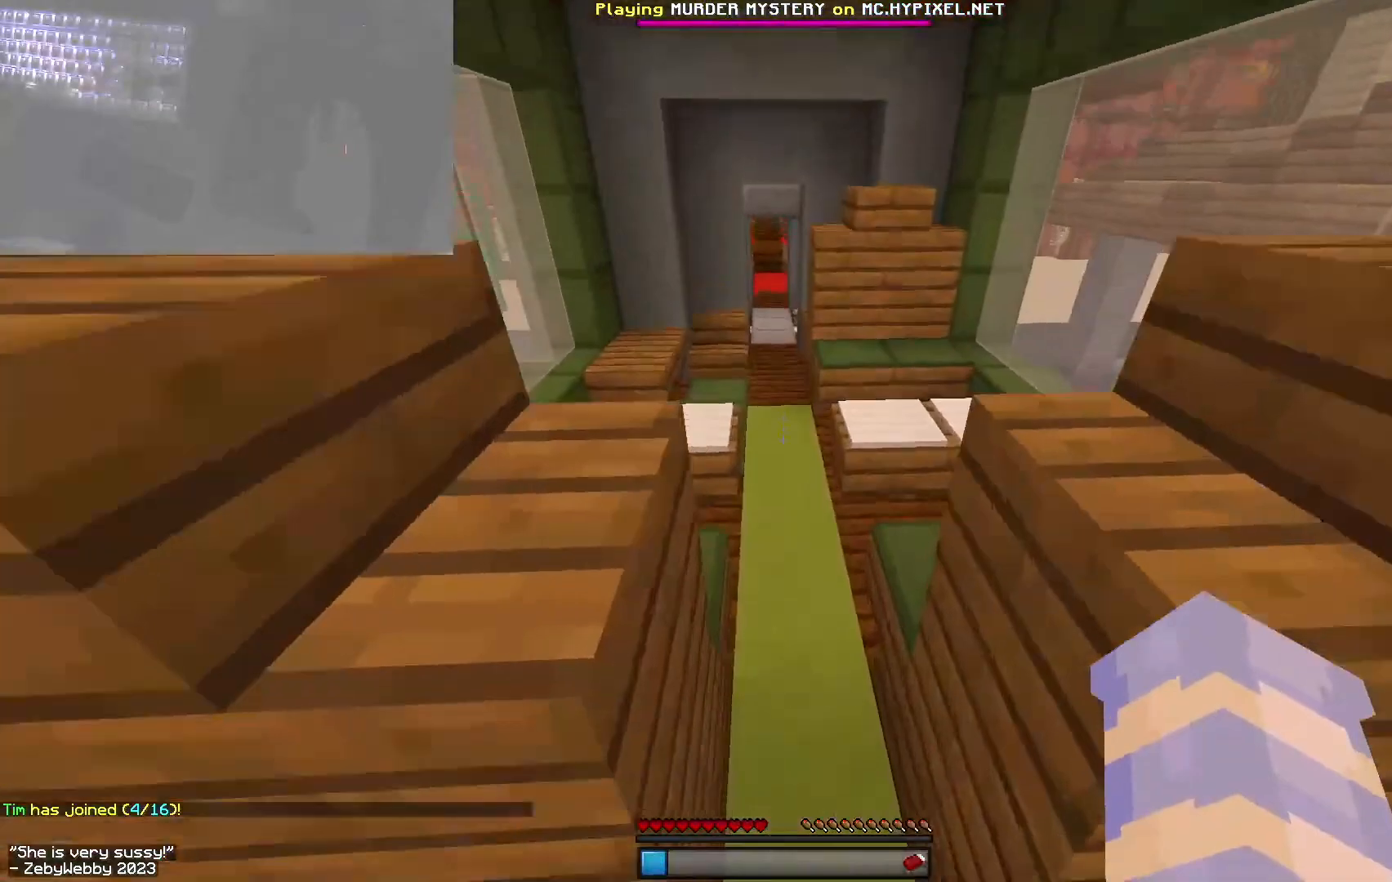
{"keys": ["d", "space", "w"], "mouse": [], "events": [[433, "d", "down"]]}
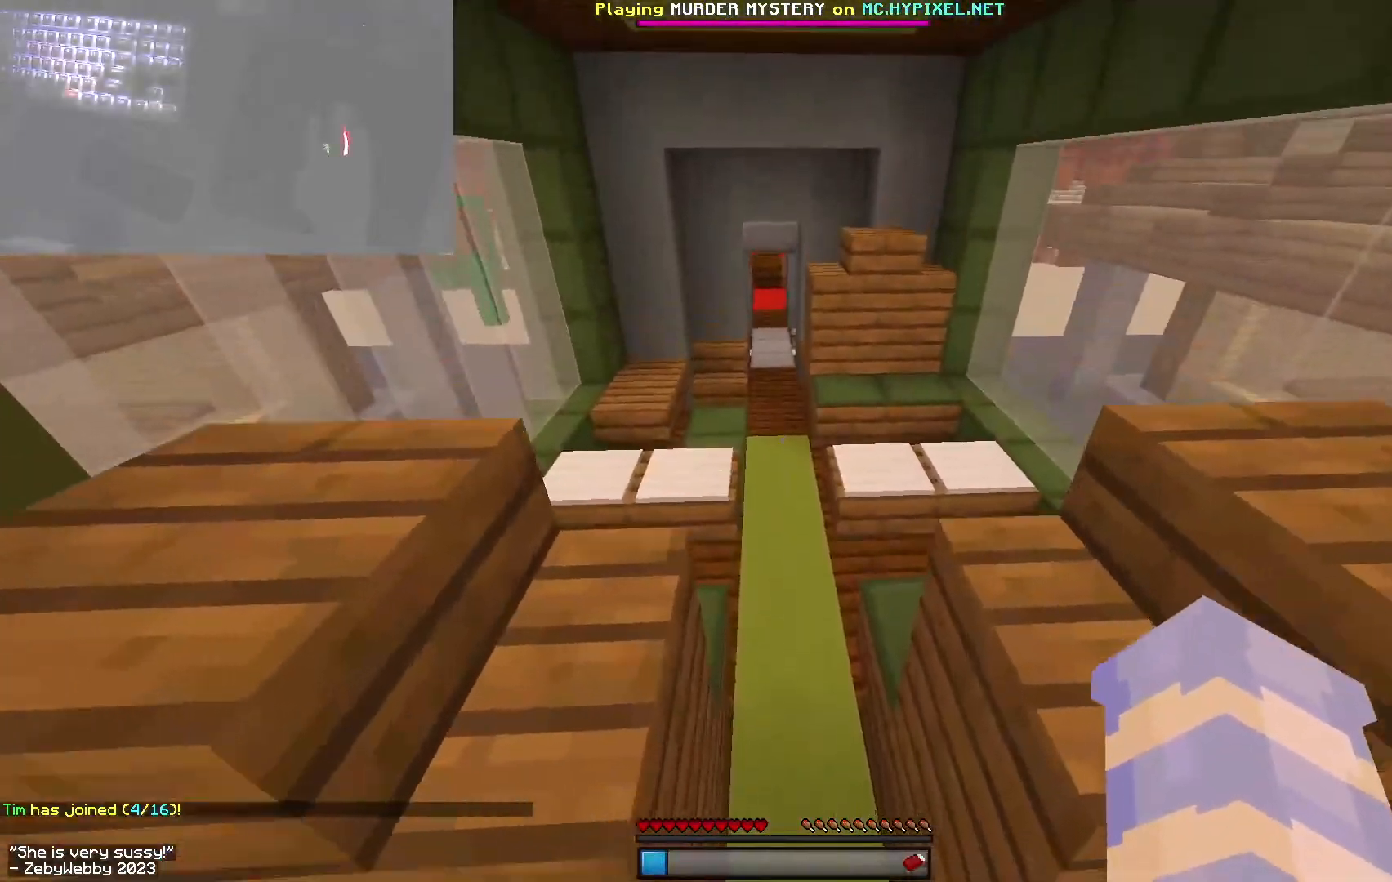
{"keys": ["space", "w"], "mouse": [], "events": [[117, "d", "up"], [383, "a", "down"], [483, "a", "up"]]}
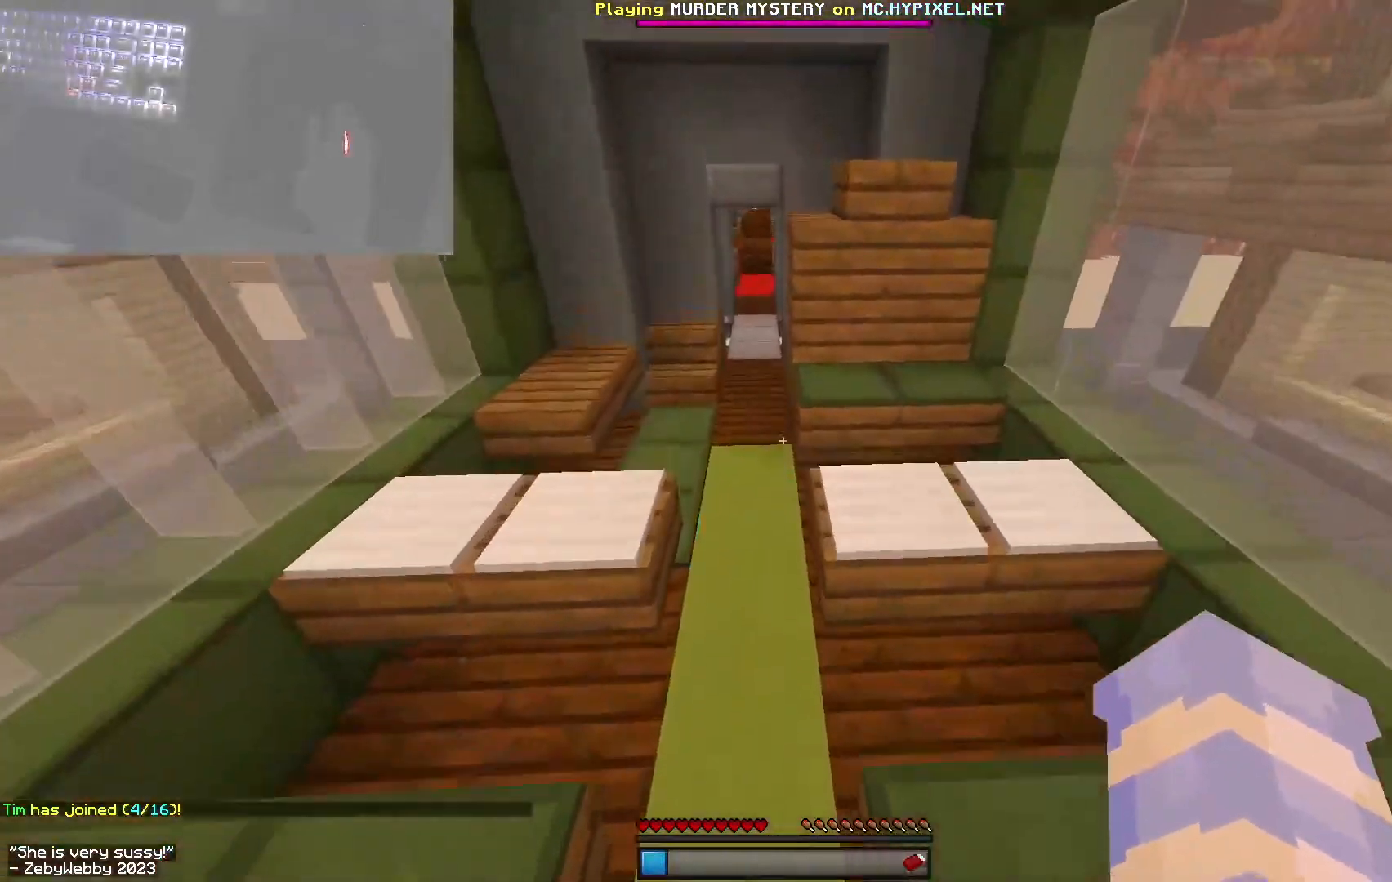
{"keys": ["space", "w"], "mouse": ["left"], "events": [[283, "mouse_left", "down"], [317, "mouse_left", "up"], [400, "mouse_left", "down"], [417, "mouse_left", "up"], [483, "mouse_left", "down"]]}
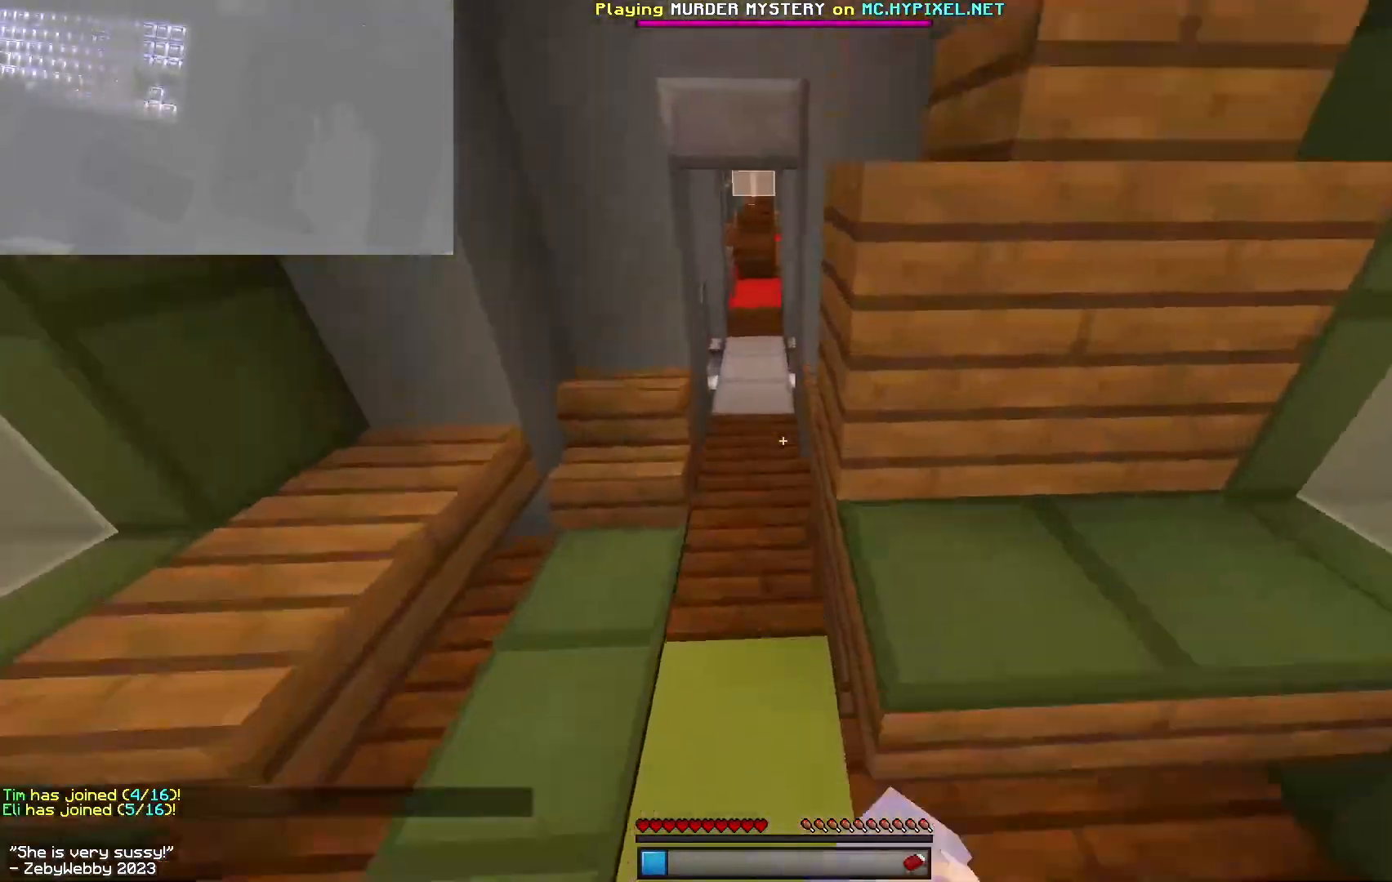
{"keys": ["a", "w"], "mouse": [], "events": [[183, "space", "up"], [250, "mouse_left", "up"], [500, "a", "down"]]}
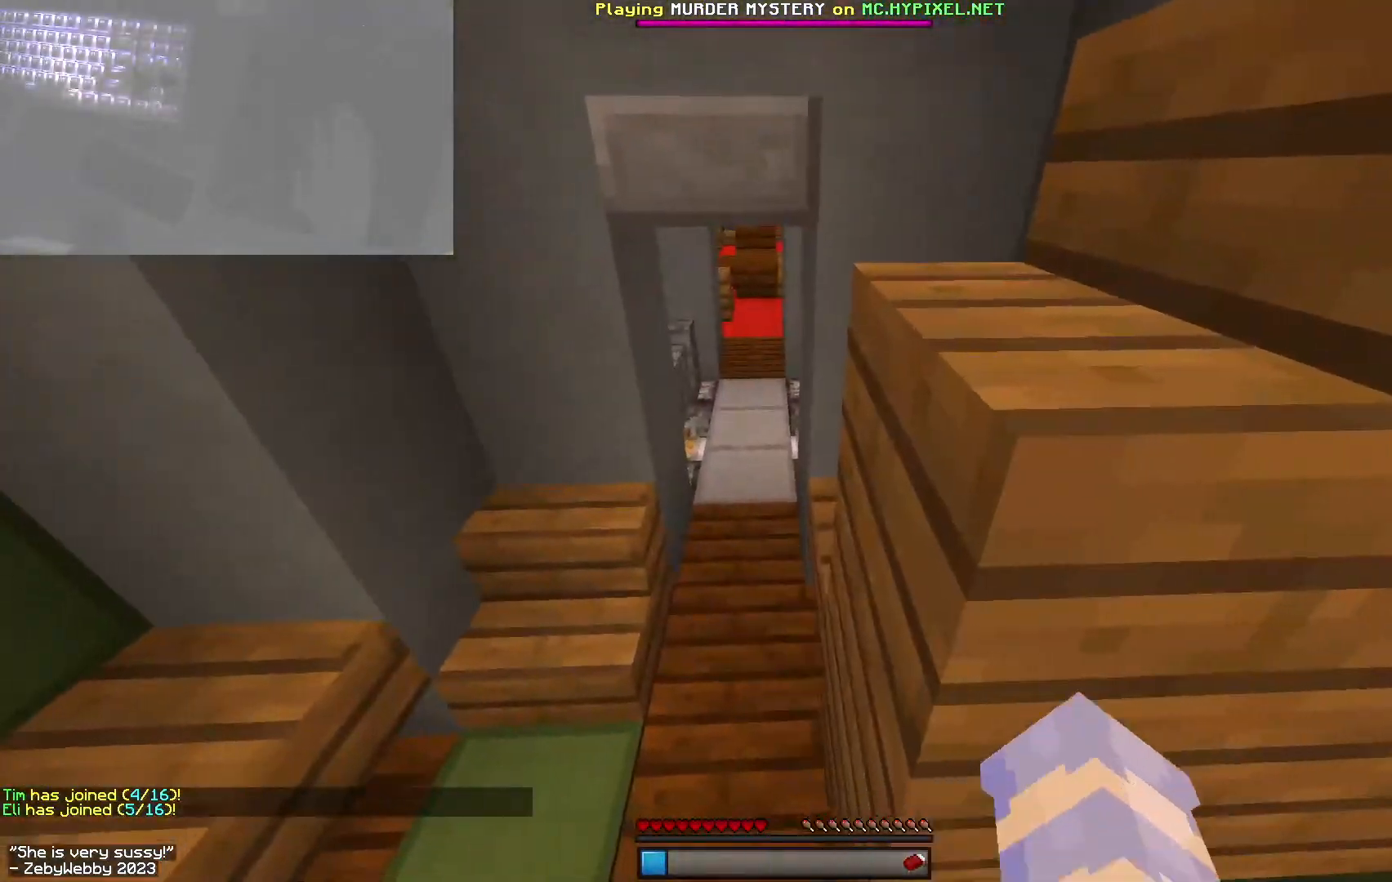
{"keys": ["w"], "mouse": [], "events": [[100, "a", "up"], [300, "d", "down"], [417, "d", "up"]]}
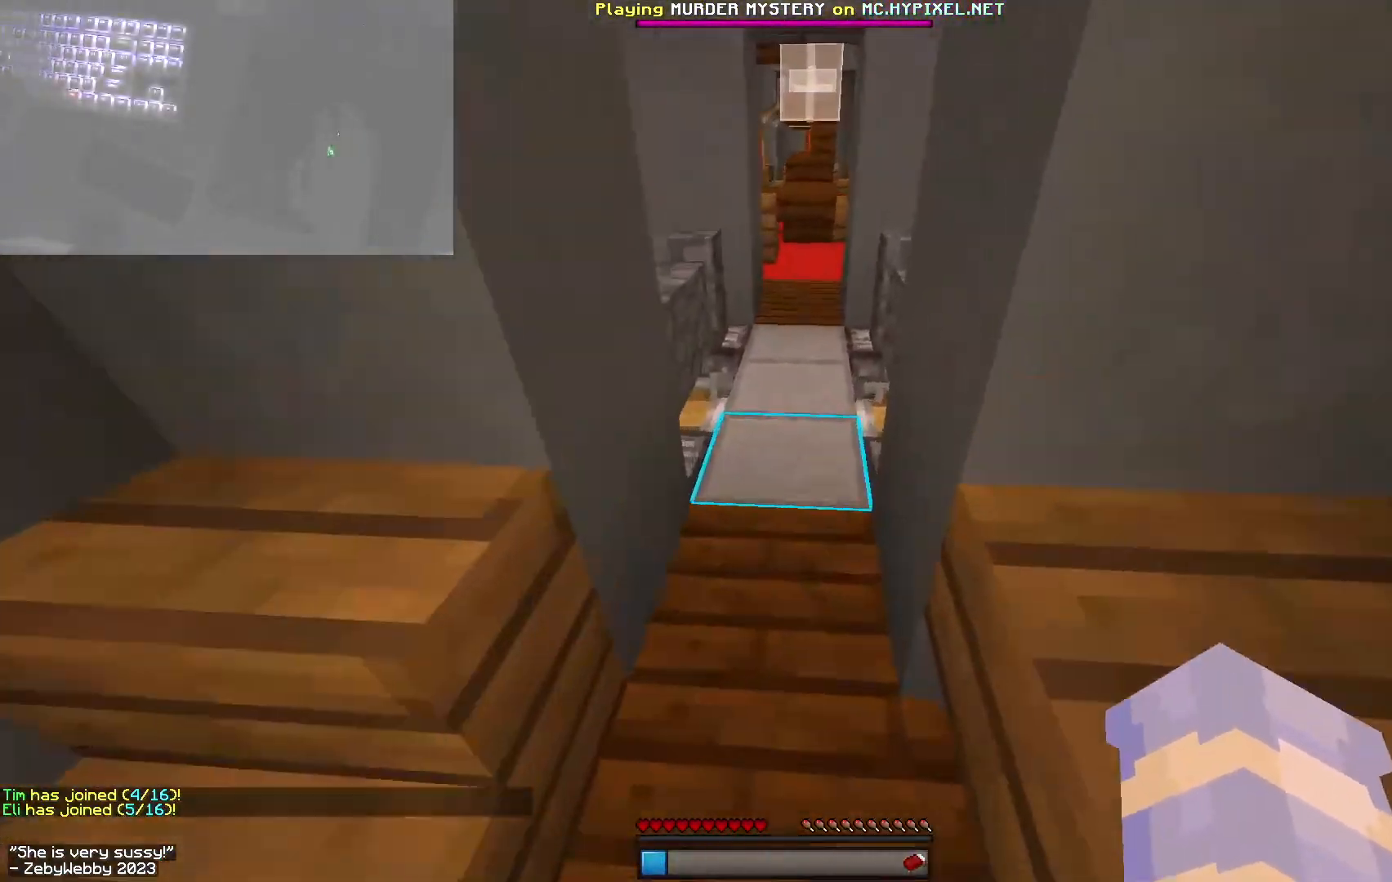
{"keys": ["space", "w"], "mouse": [], "events": [[300, "space", "down"]]}
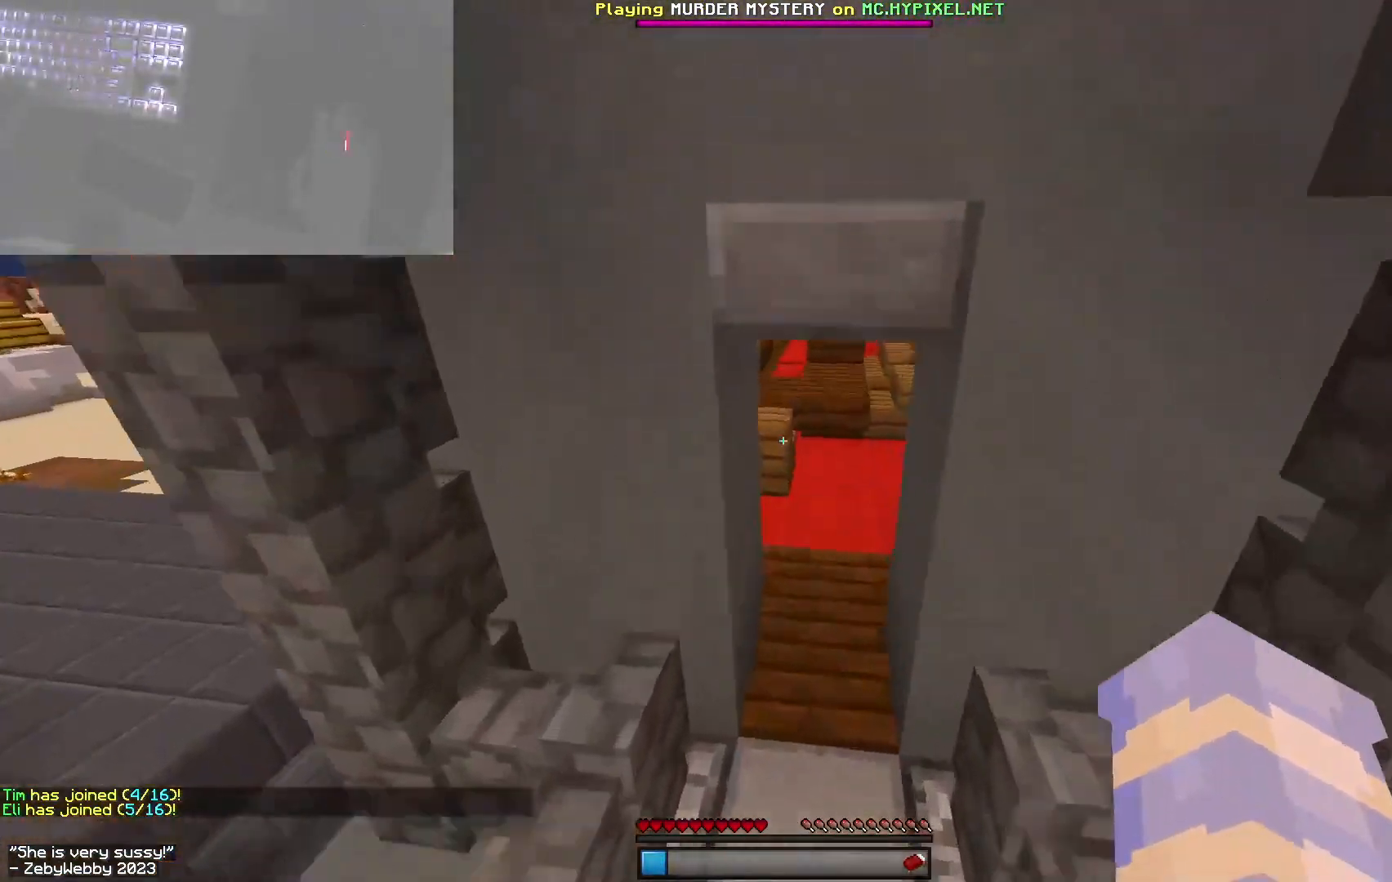
{"keys": ["w"], "mouse": [], "events": [[100, "space", "up"], [117, "d", "down"], [217, "d", "up"], [417, "d", "down"], [450, "d", "up"]]}
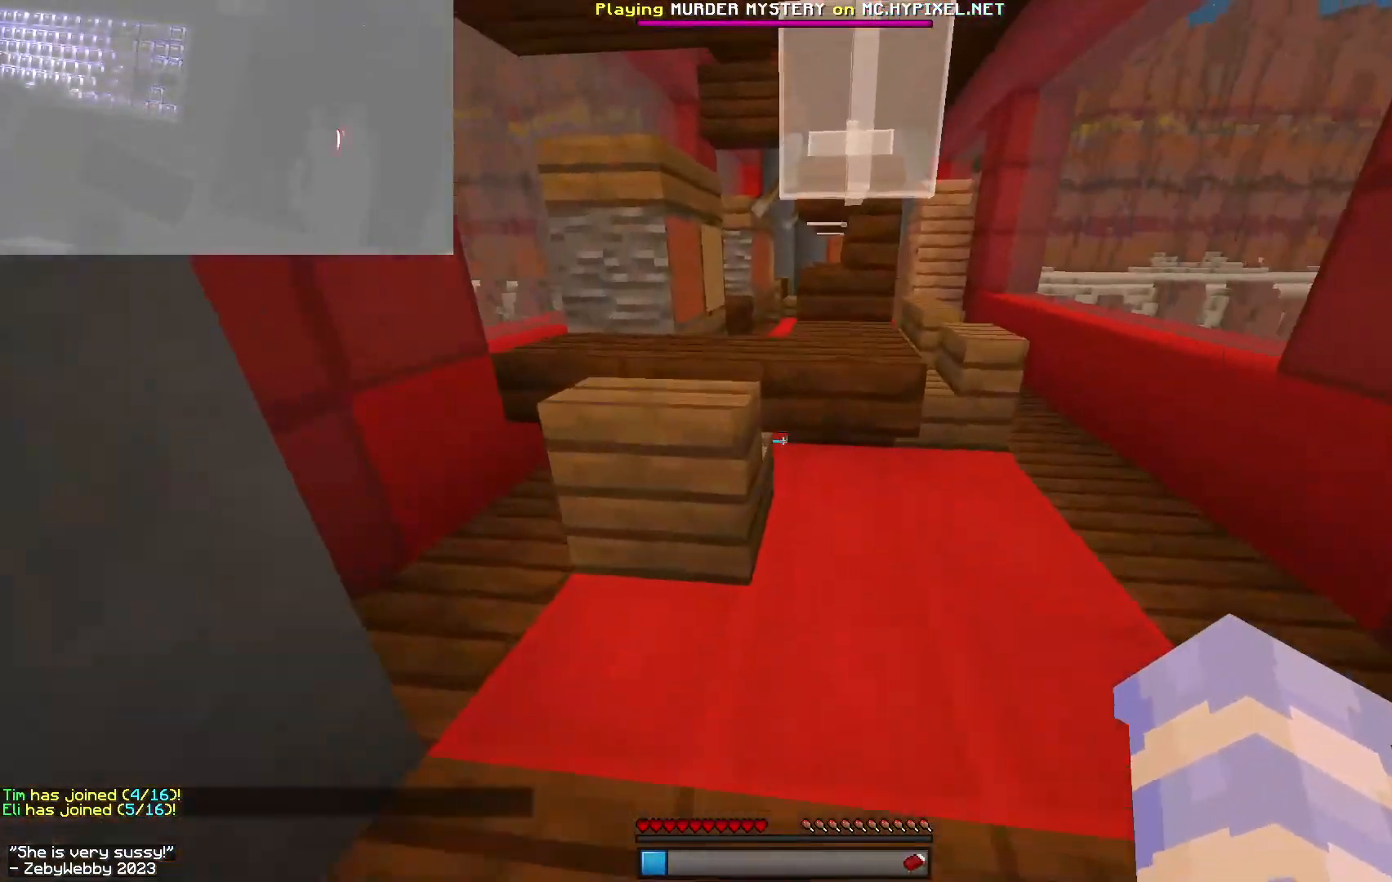
{"keys": ["d", "w"], "mouse": [], "events": [[50, "a", "down"], [83, "space", "down"], [233, "d", "down"], [317, "space", "up"], [350, "a", "up"]]}
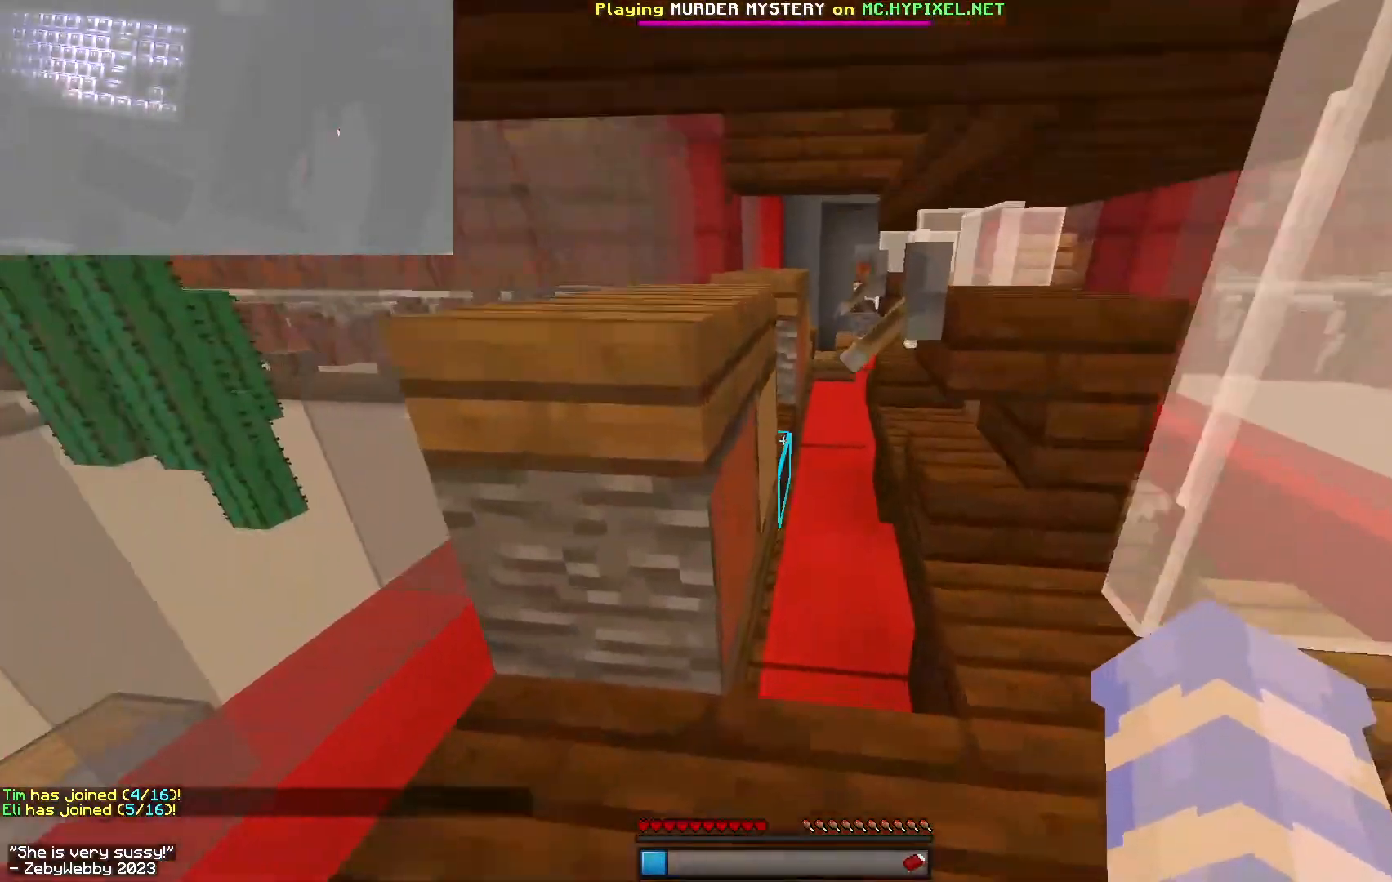
{"keys": ["space", "w"], "mouse": [], "events": [[117, "d", "up"], [383, "mouse_left", "down"], [400, "space", "down"], [433, "mouse_left", "up"]]}
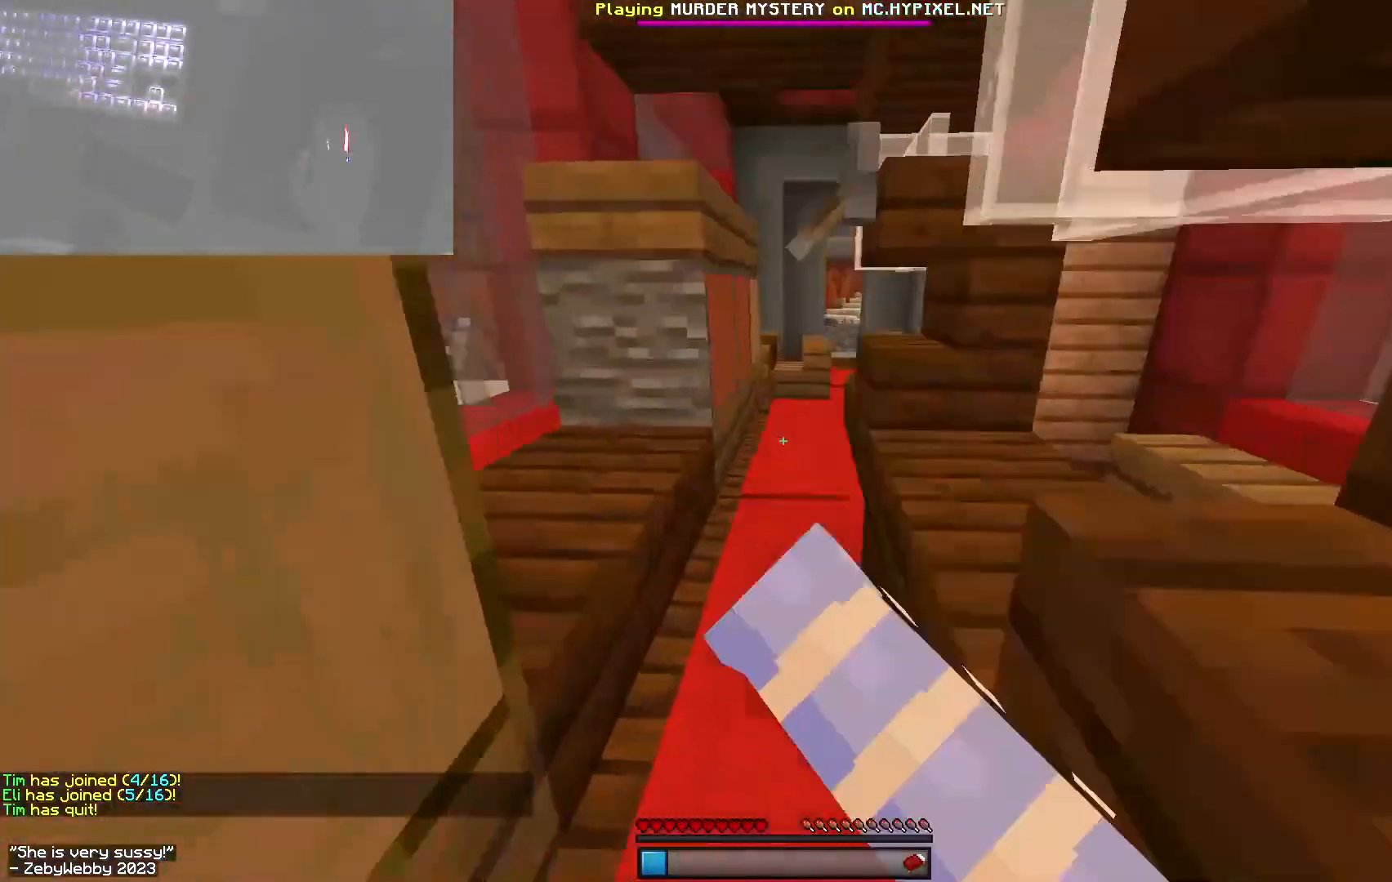
{"keys": ["w"], "mouse": ["left"], "events": [[183, "mouse_left", "down"], [233, "d", "down"], [317, "d", "up"], [350, "mouse_left", "up"], [450, "mouse_left", "down"], [500, "space", "up"]]}
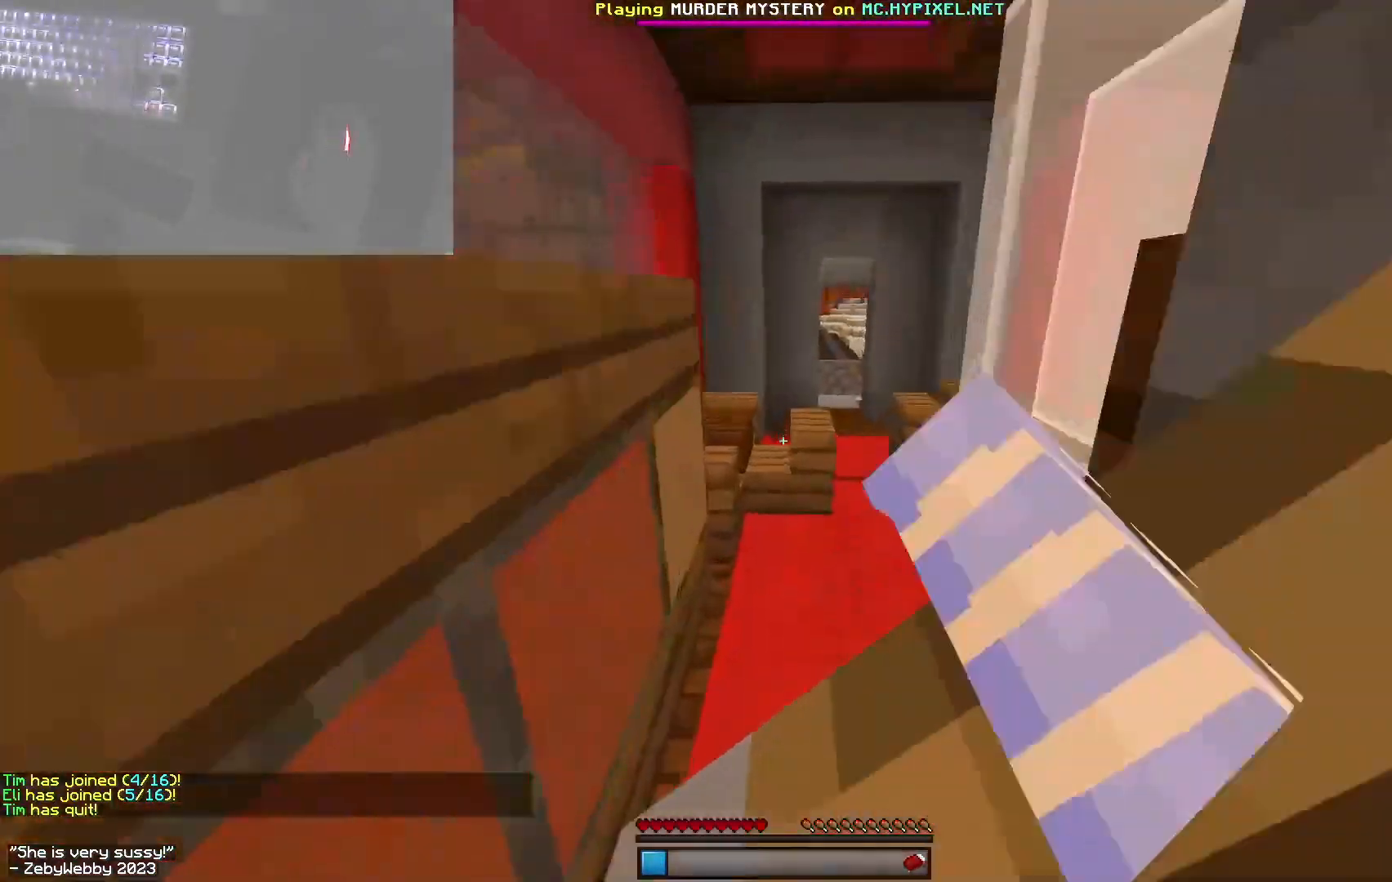
{"keys": ["space", "w"], "mouse": [], "events": [[50, "mouse_left", "up"], [300, "mouse_left", "down"], [400, "space", "down"], [433, "mouse_left", "up"]]}
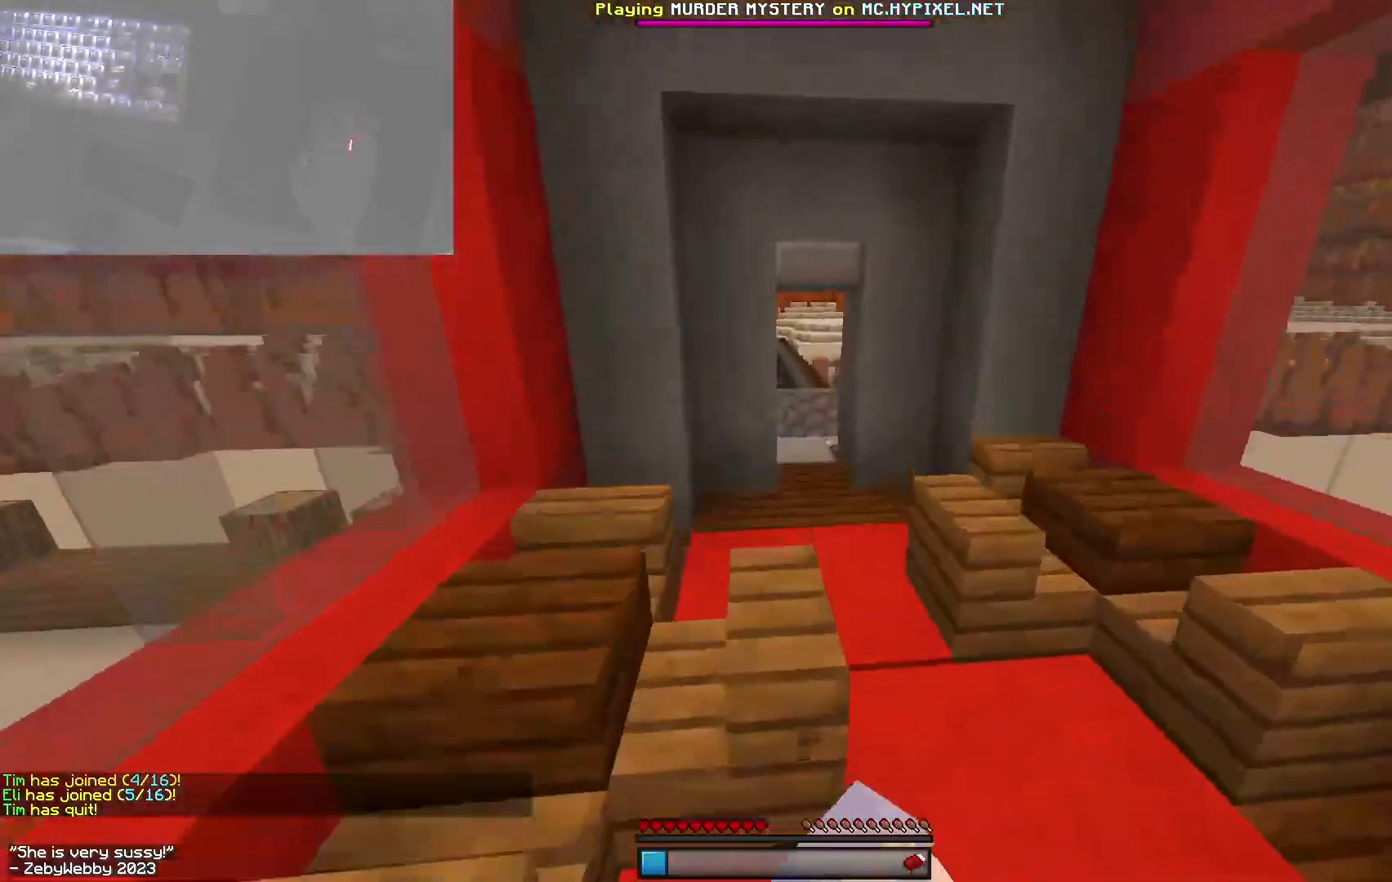
{"keys": ["d", "space", "w"], "mouse": [], "events": [[17, "a", "down"], [67, "mouse_left", "down"], [117, "space", "up"], [133, "mouse_left", "up"], [350, "a", "up"], [367, "d", "down"], [433, "space", "down"]]}
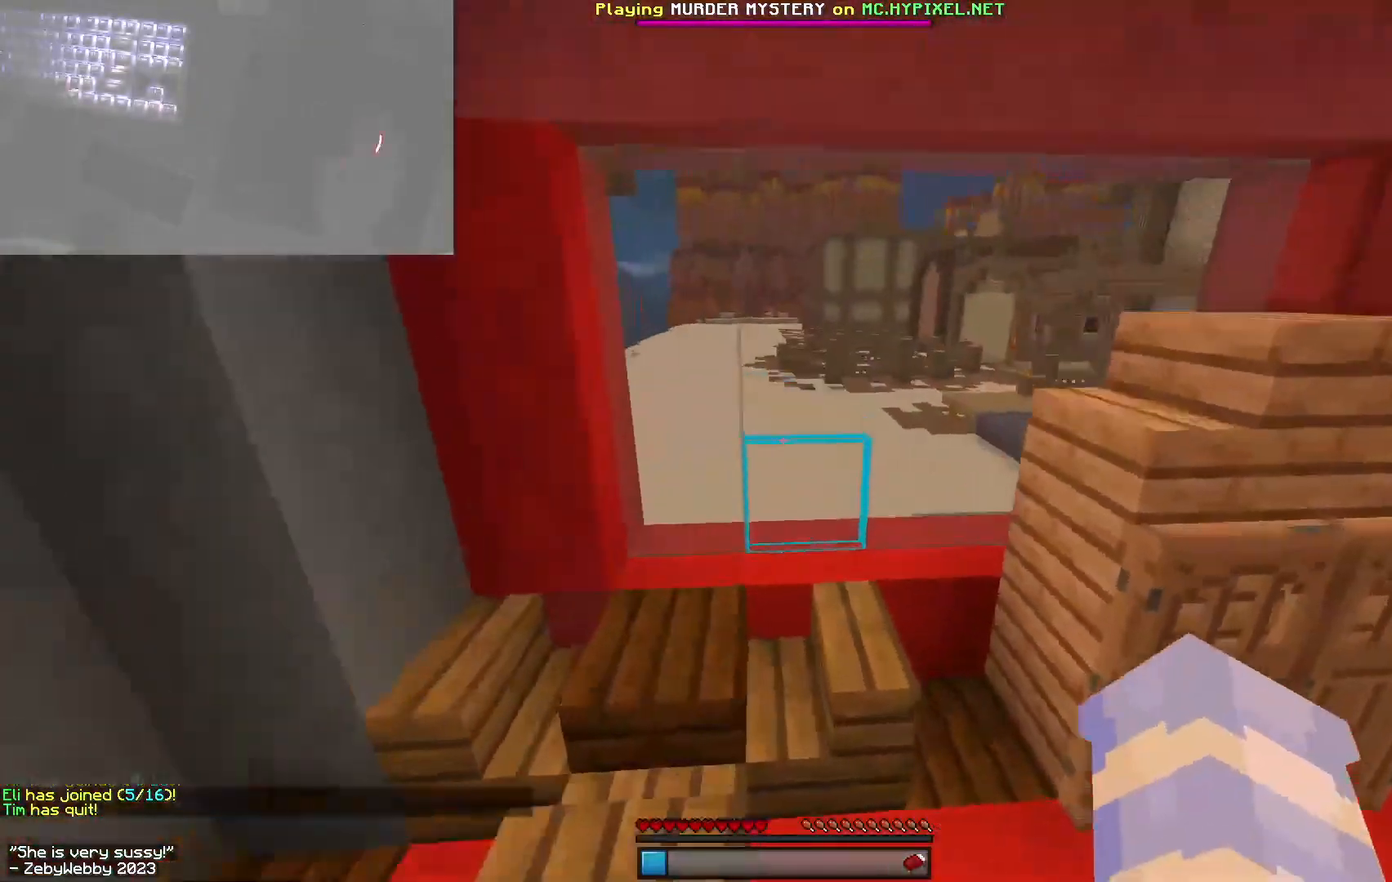
{"keys": ["d", "w"], "mouse": [], "events": [[83, "space", "up"], [100, "a", "down"], [150, "d", "up"], [267, "w", "up"], [317, "d", "down"], [400, "a", "up"], [417, "w", "down"]]}
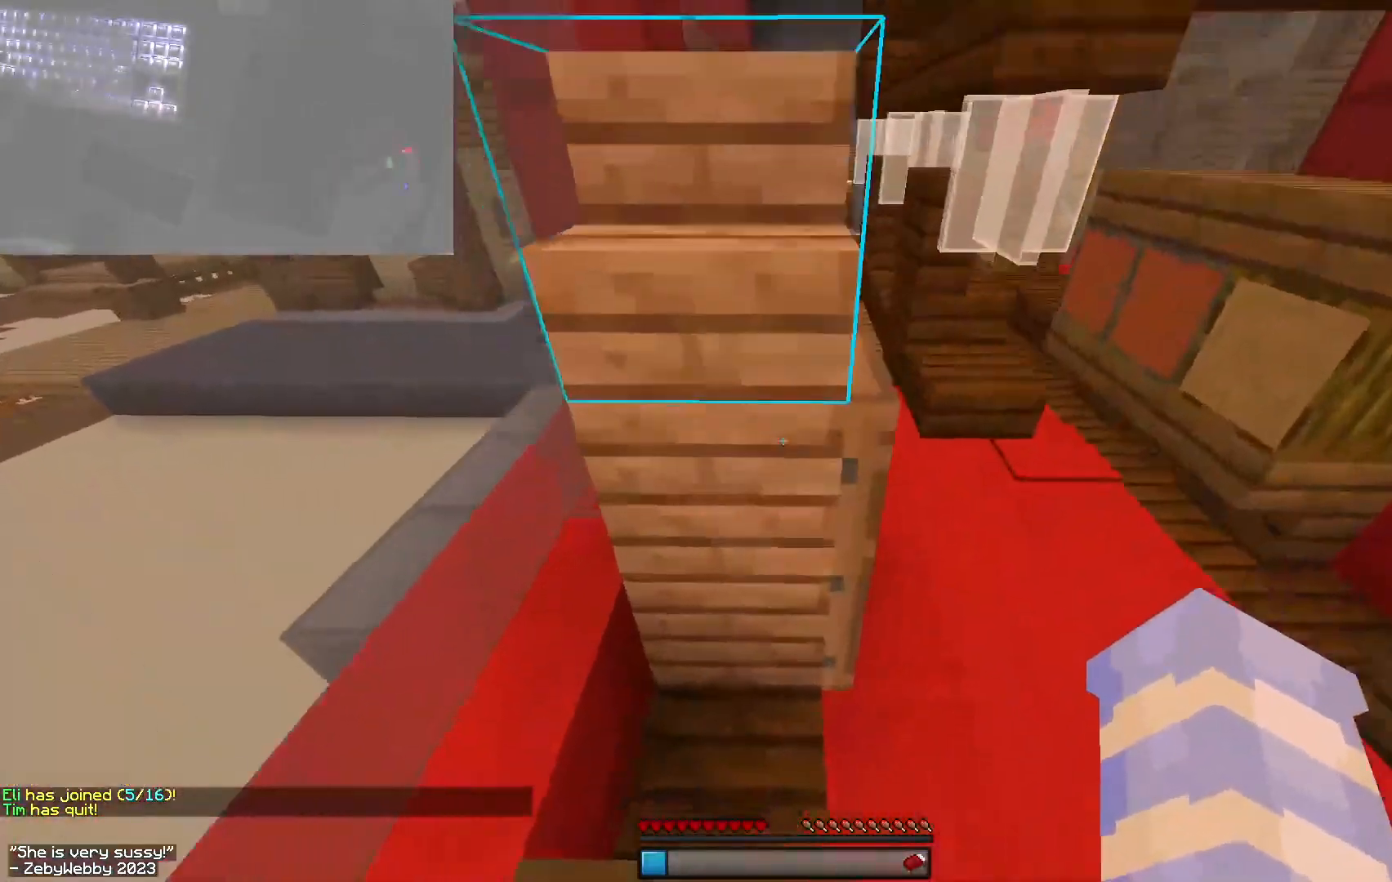
{"keys": ["a", "w"], "mouse": [], "events": [[83, "space", "down"], [283, "space", "up"], [383, "a", "down"], [467, "d", "up"]]}
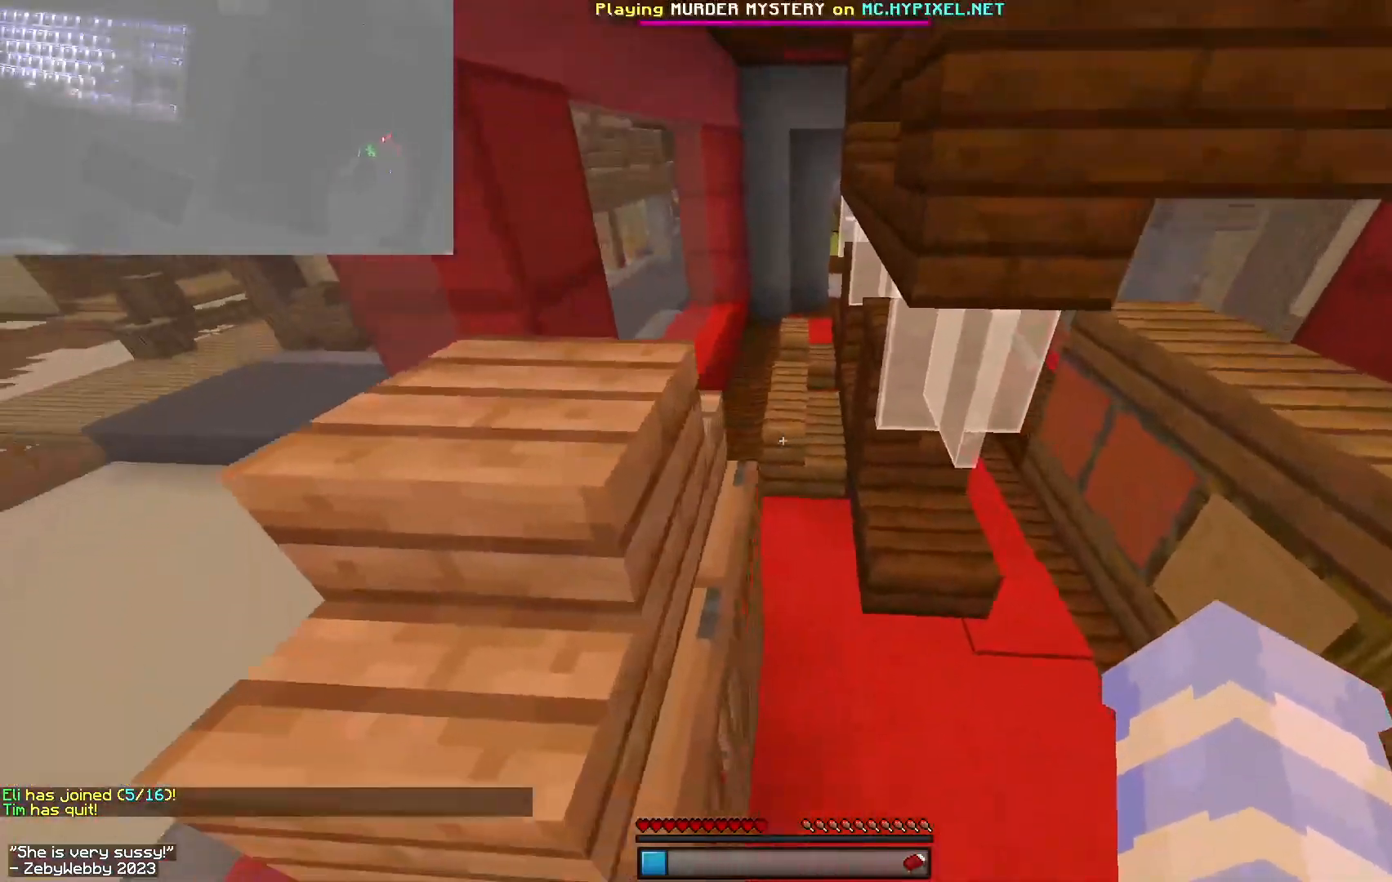
{"keys": ["a", "d", "w"], "mouse": [], "events": [[100, "space", "down"], [267, "space", "up"], [300, "d", "down"]]}
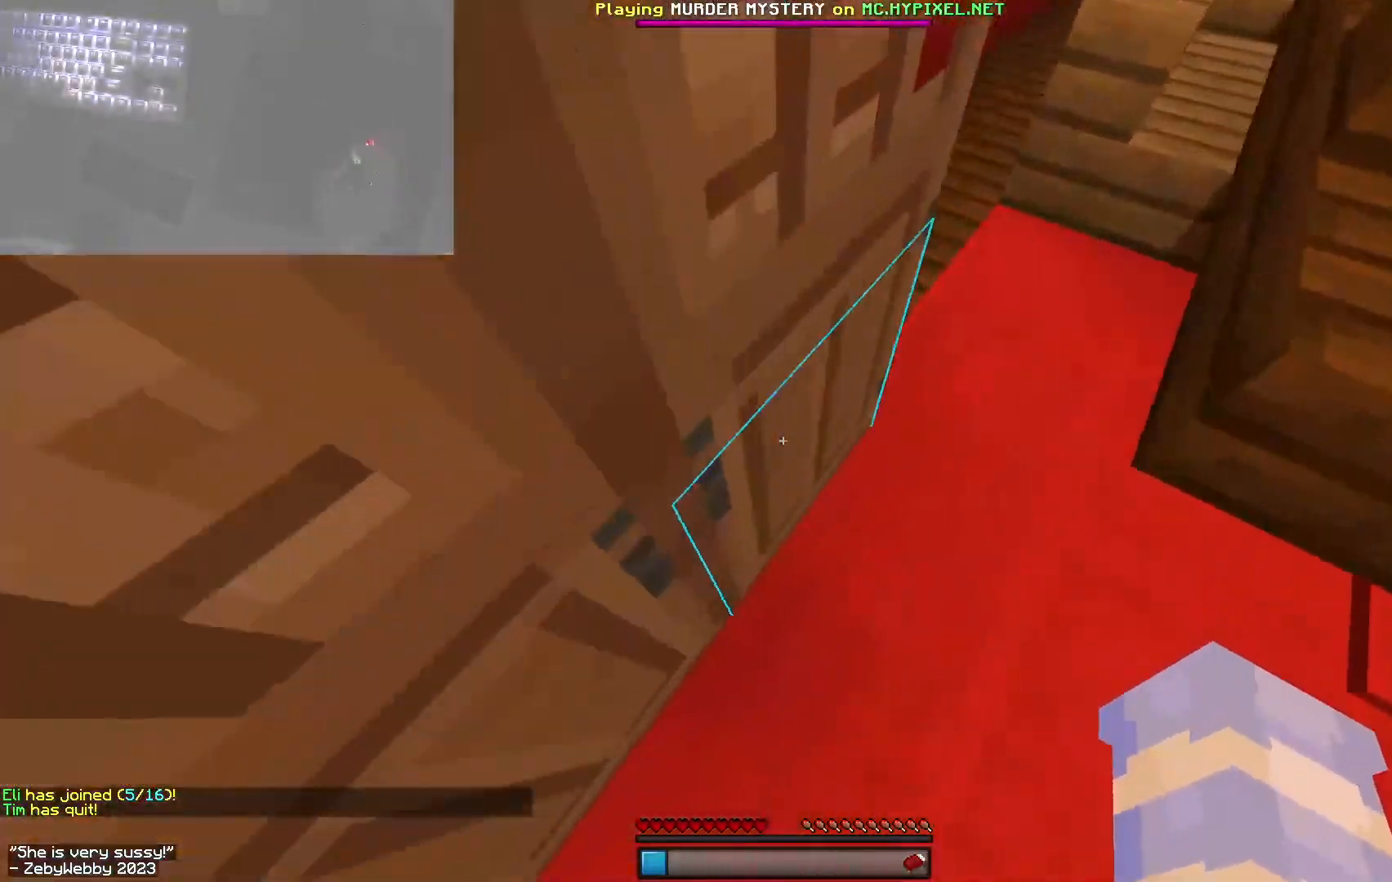
{"keys": ["d"], "mouse": [], "events": [[17, "space", "down"], [17, "w", "up"], [50, "d", "up"], [100, "space", "up"], [217, "mouse_right", "down"], [250, "a", "up"], [267, "d", "down"], [317, "mouse_right", "up"]]}
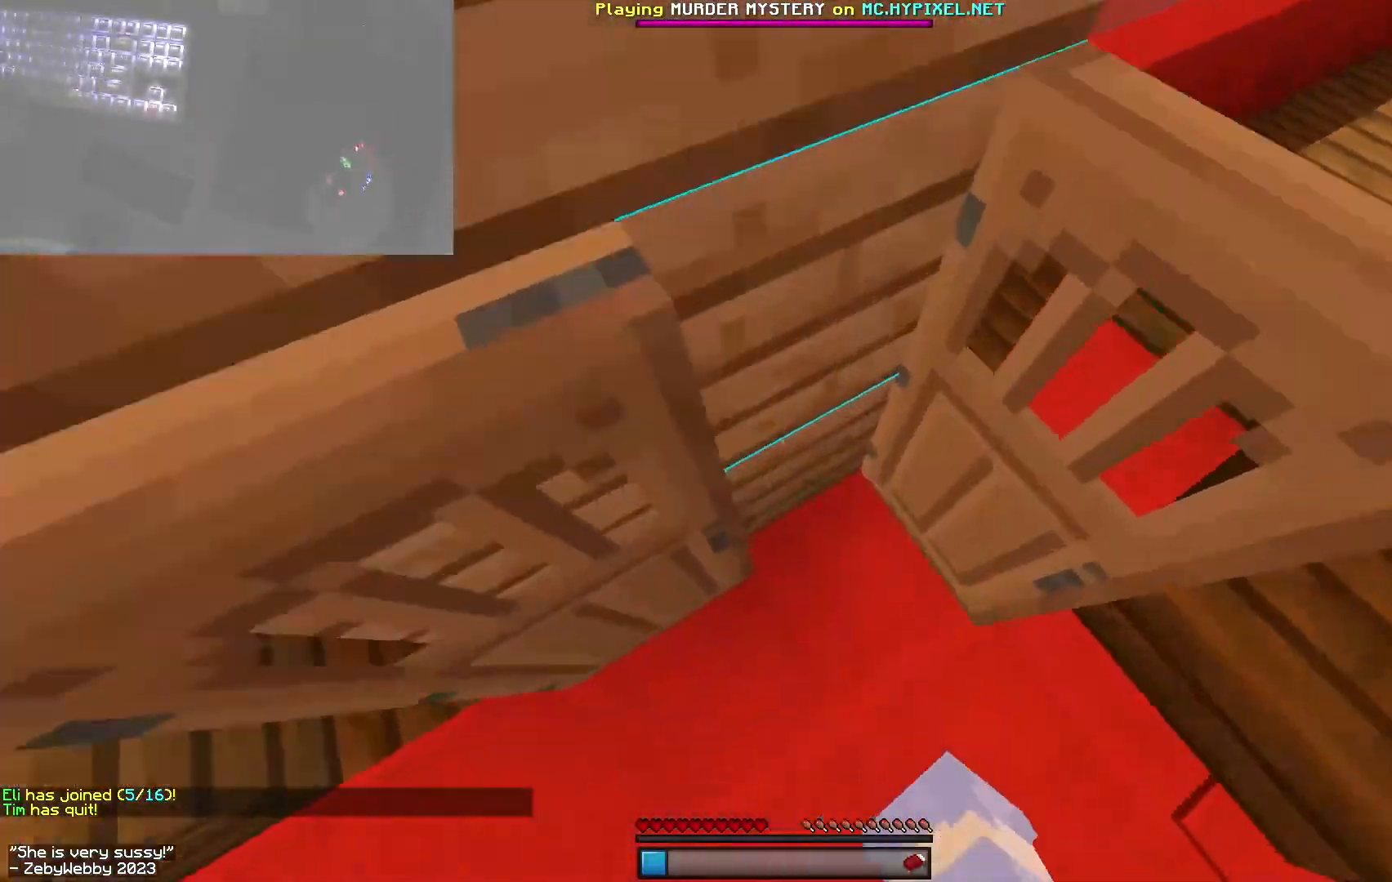
{"keys": ["a"], "mouse": [], "events": [[117, "space", "down"], [133, "d", "up"], [250, "a", "down"], [317, "mouse_right", "down"], [350, "space", "up"], [433, "mouse_right", "up"]]}
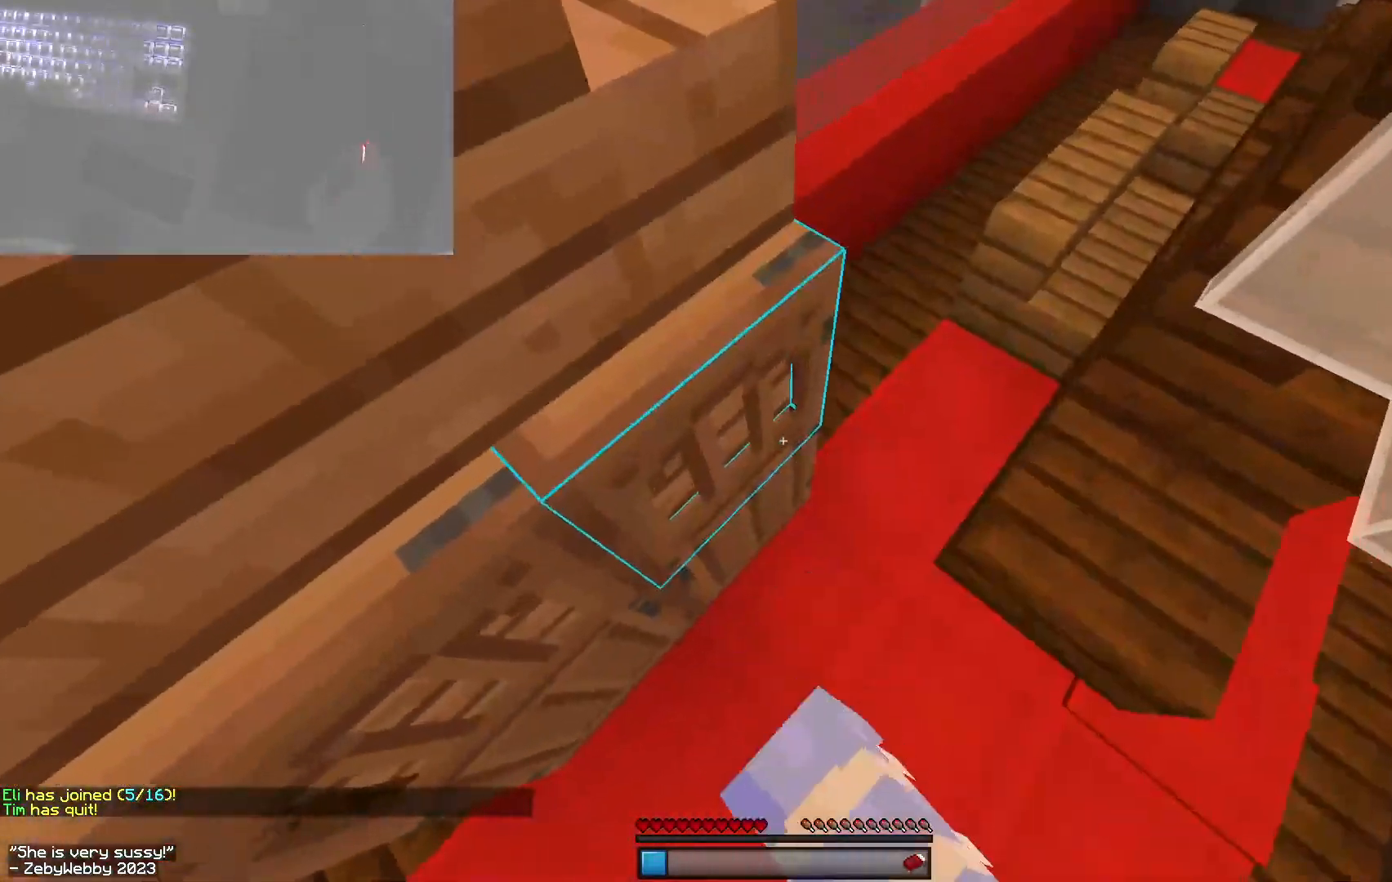
{"keys": ["w"], "mouse": [], "events": [[67, "a", "up"], [217, "space", "down"], [317, "mouse_right", "down"], [333, "w", "down"], [450, "space", "up"], [467, "mouse_right", "up"]]}